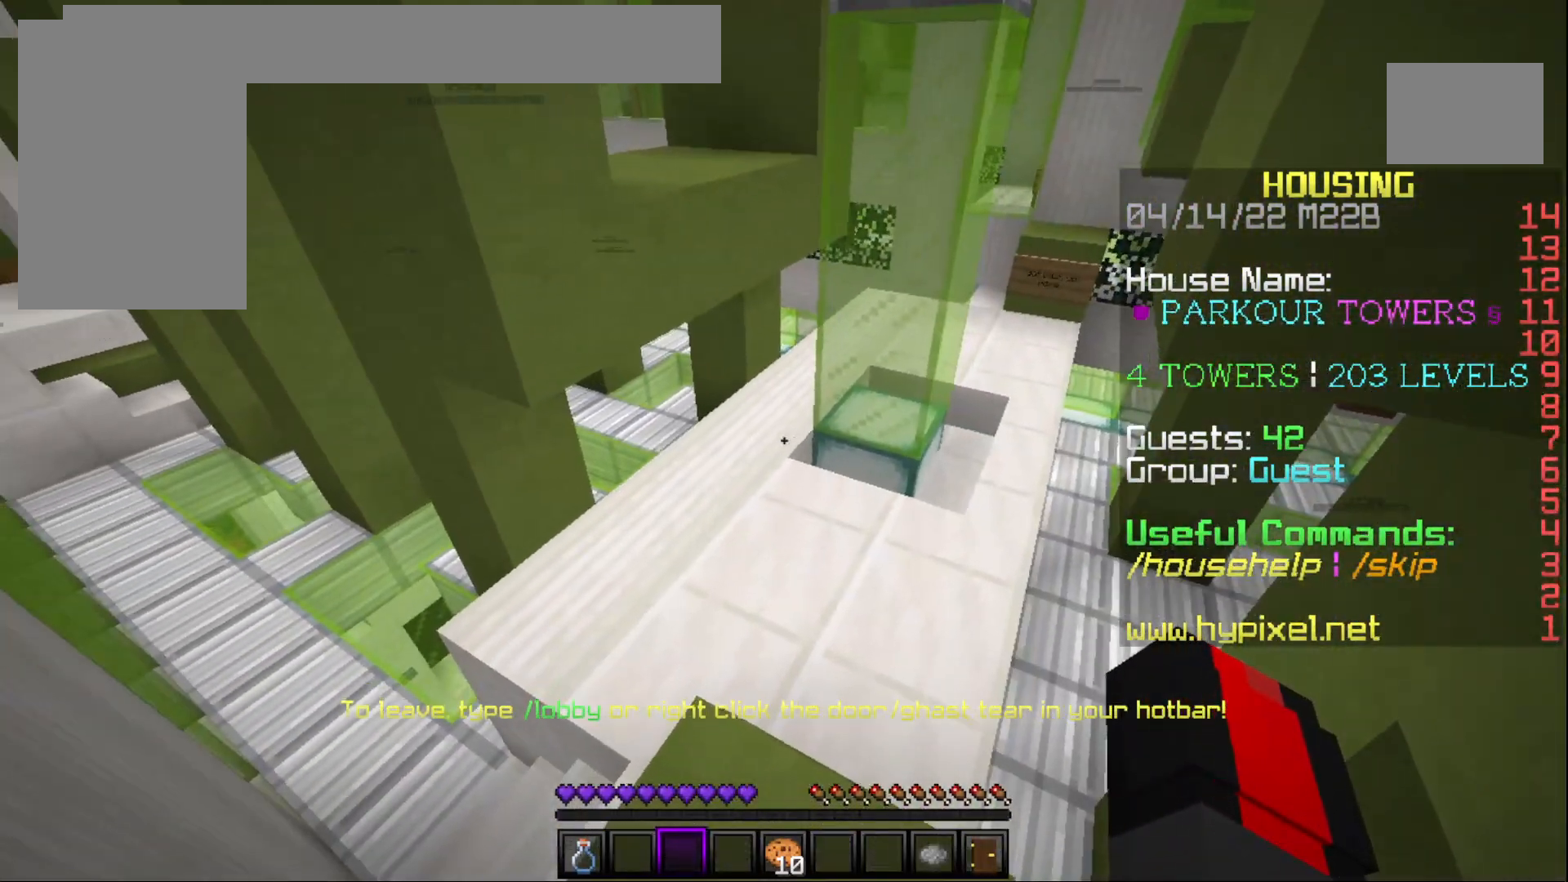
Gameplay with keyboard and mouse; each line is a JSON object with the keys and mouse buttons held at the frame after it. "events" lists presses ("down") and releases ("up") of "a", "d", "s", "w", "mouse_left" and "mouse_right" between this image and that frame as [ms after this image, input, new state], when the widget could be followed in between. "mouse_left", "mouse_right" = the "left", "right" buttons of the "mouse" list. No other keys are recorded. Fast repeated clicks can show as one long hold. Mouse movement is not recorded.
{"keys": ["w"], "mouse": [], "events": [[67, "w", "down"]]}
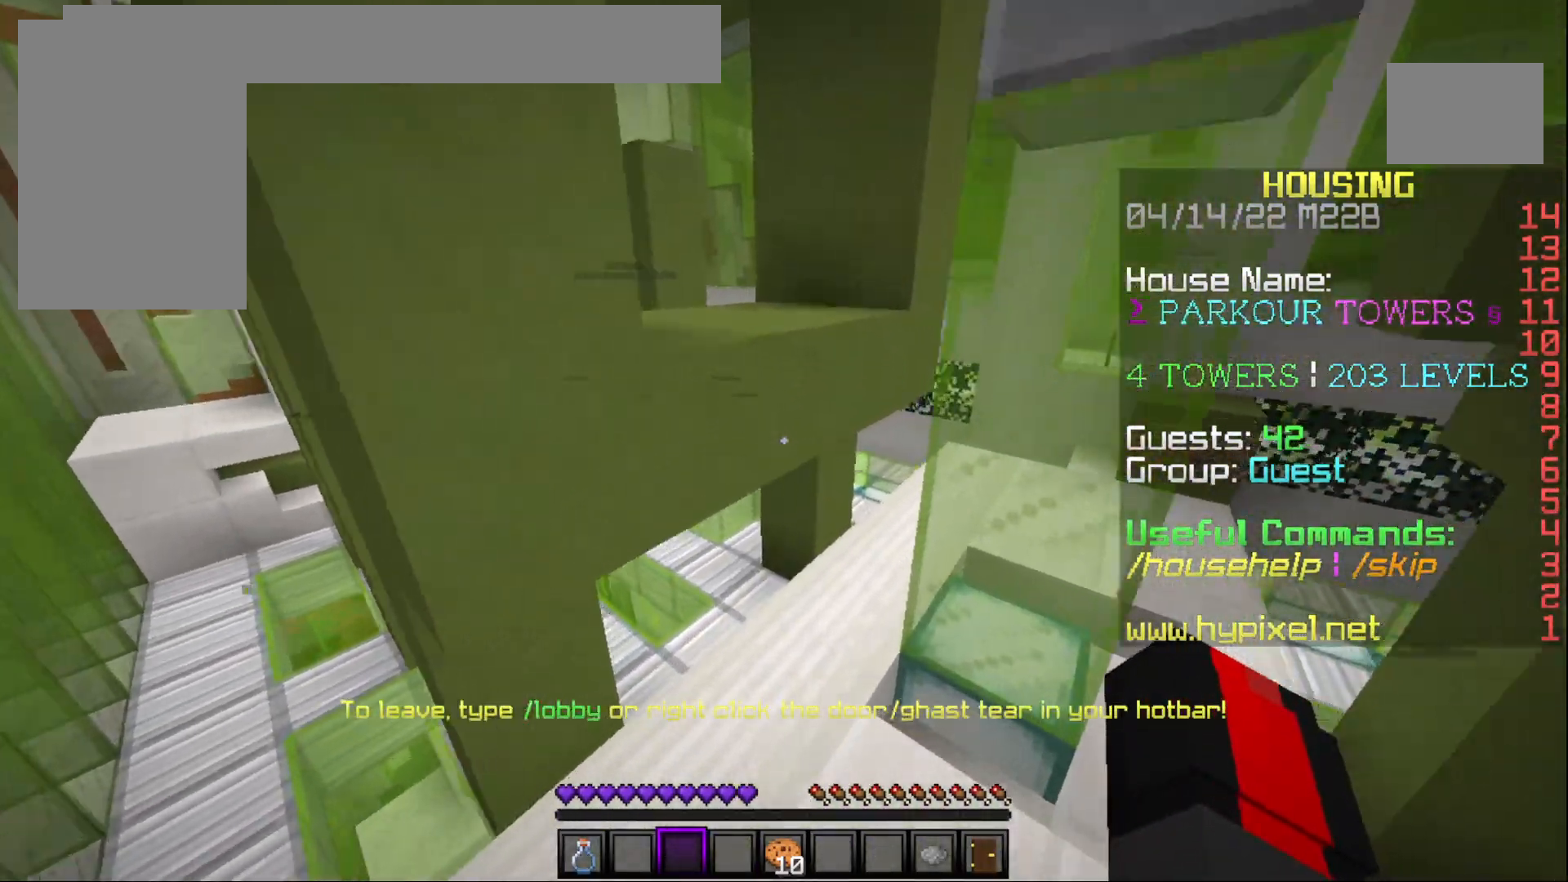
{"keys": ["a"], "mouse": [], "events": [[350, "w", "up"], [467, "a", "down"]]}
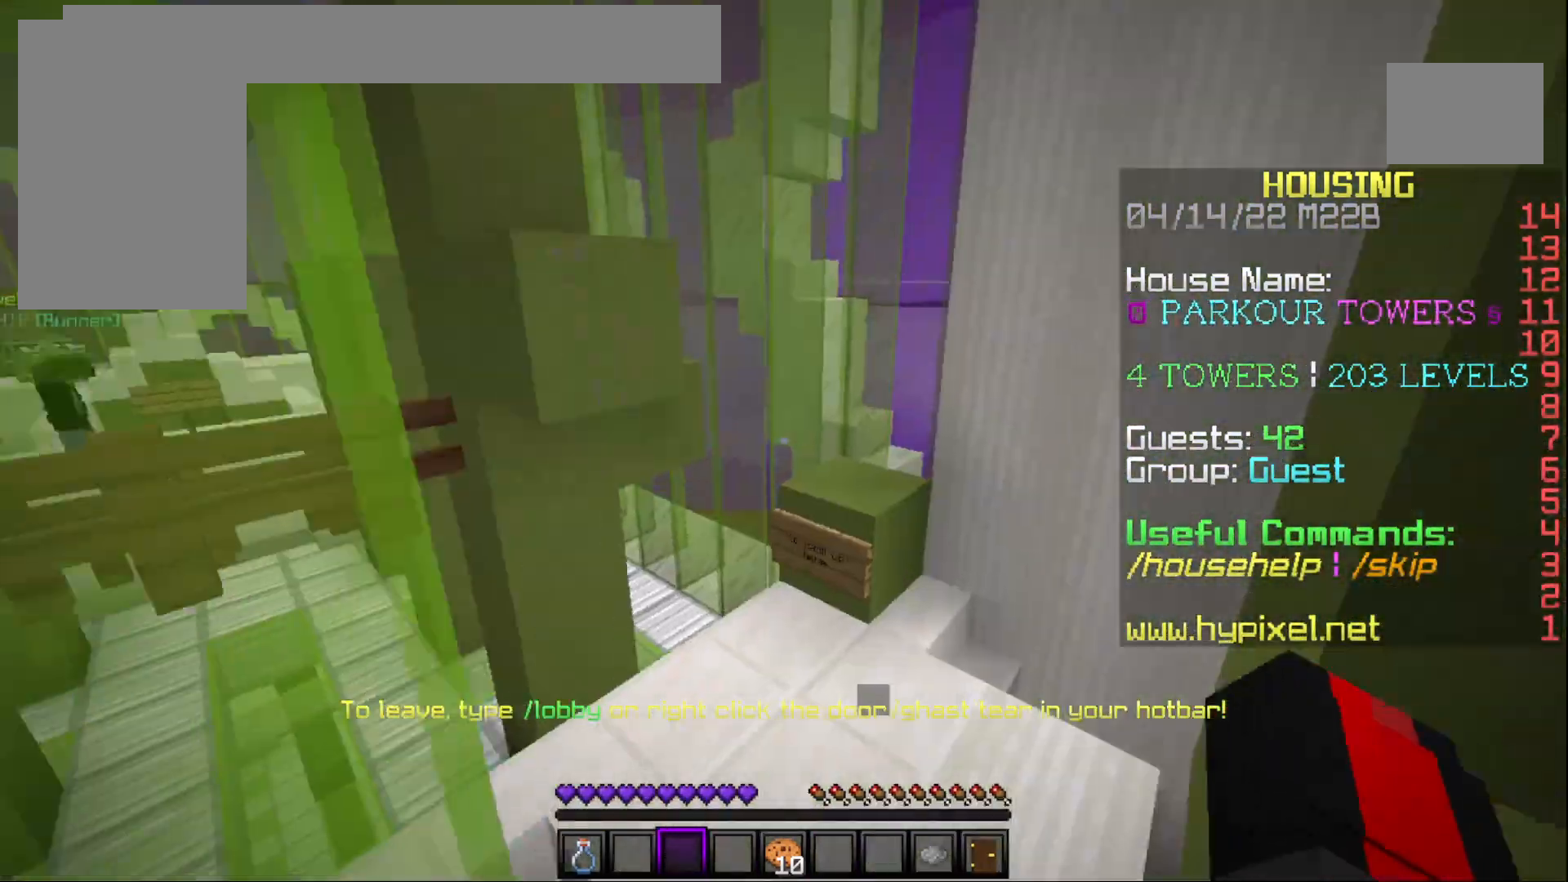
{"keys": ["w"], "mouse": [], "events": [[100, "a", "up"], [100, "w", "down"]]}
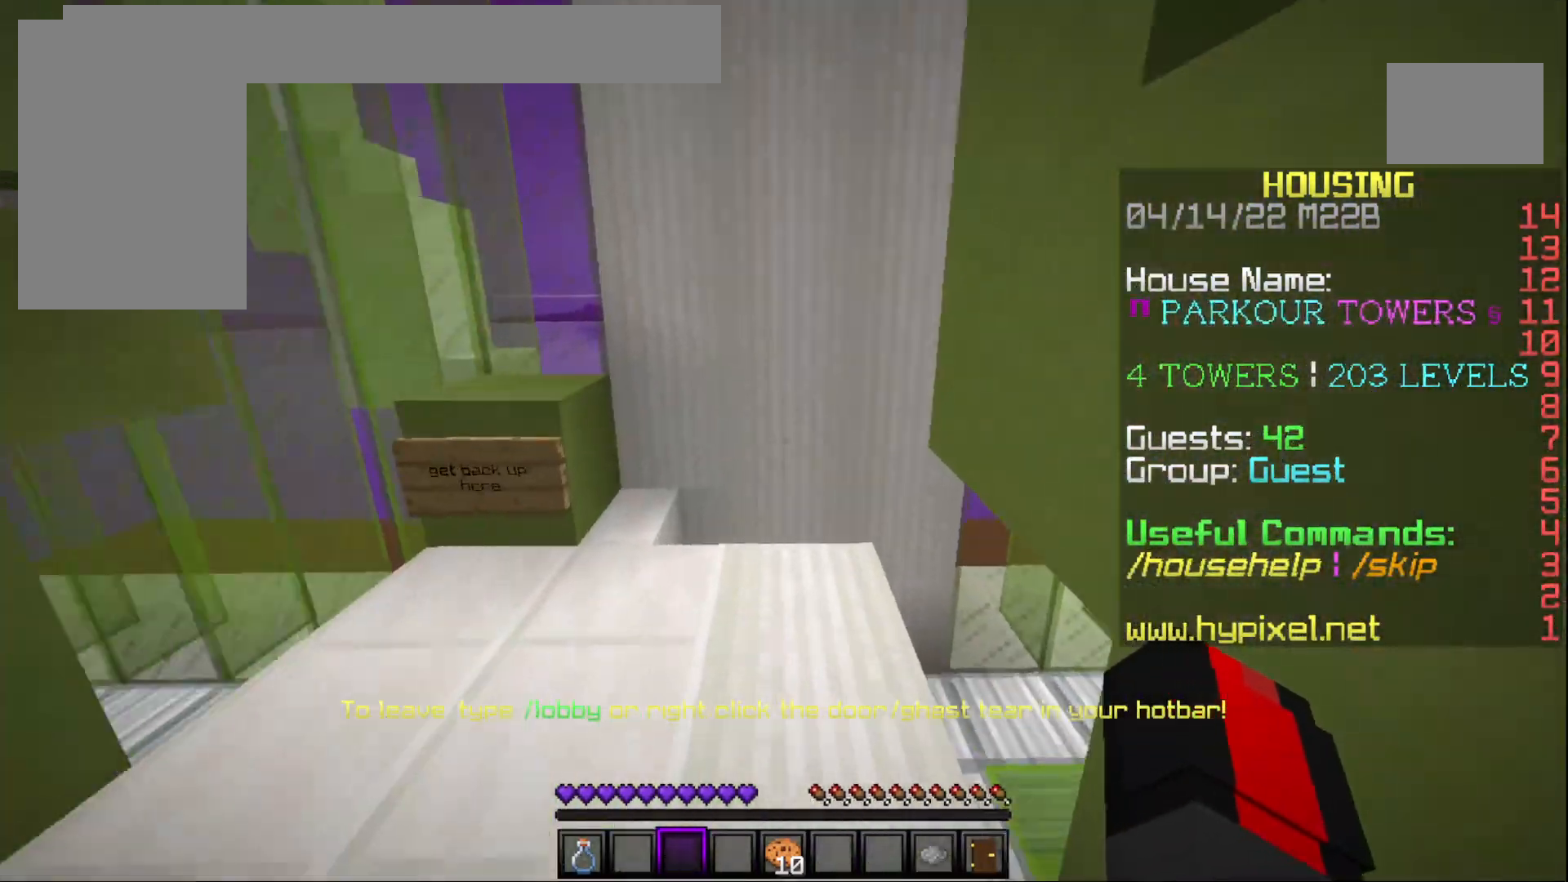
{"keys": ["a", "w"], "mouse": [], "events": [[167, "a", "down"]]}
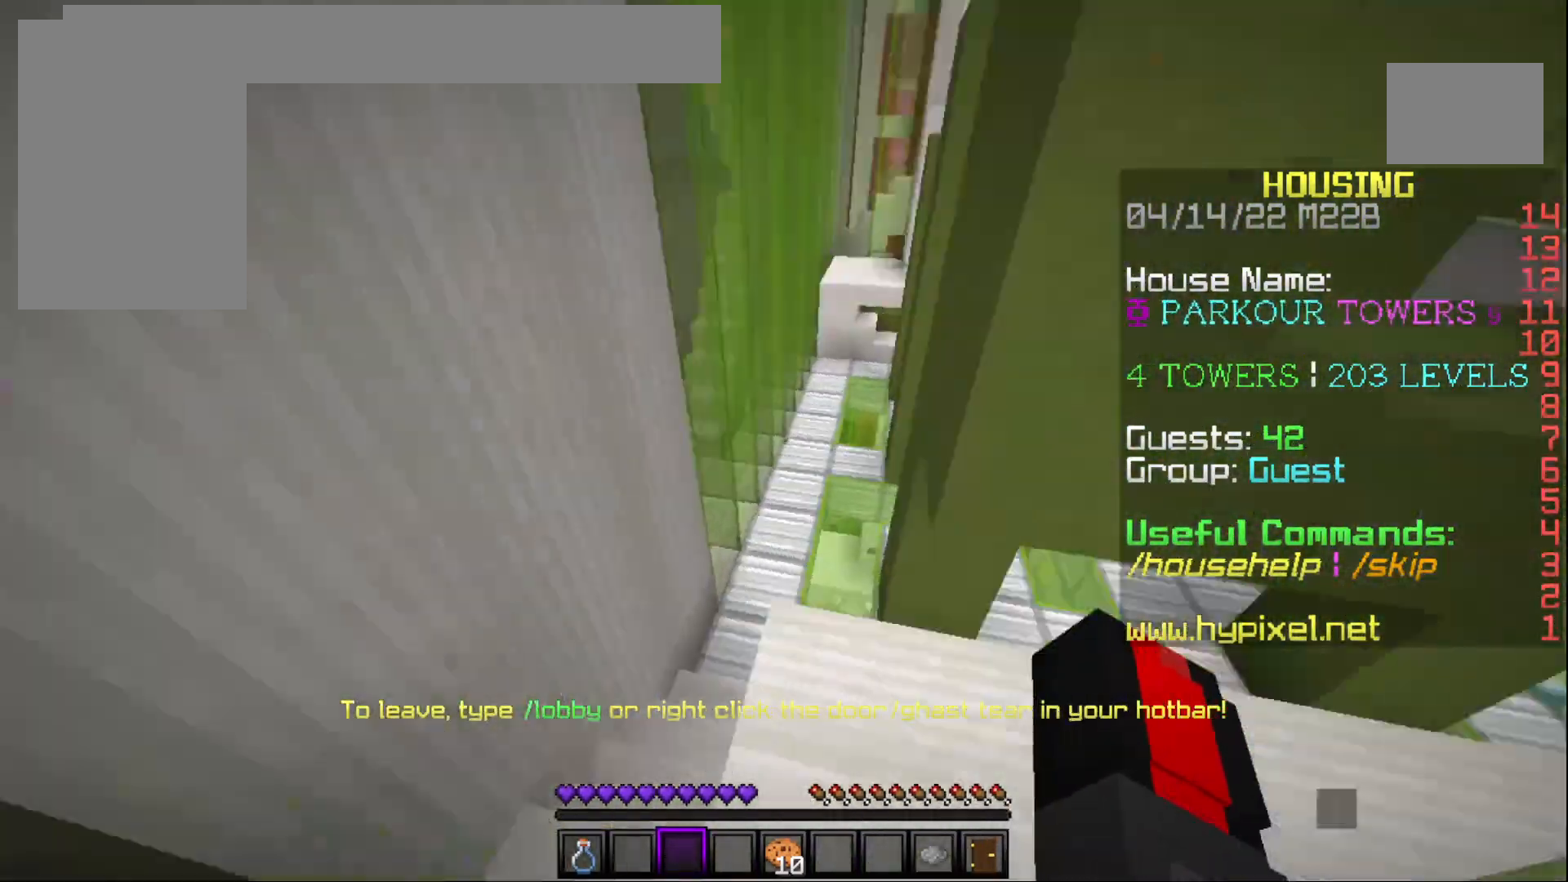
{"keys": [], "mouse": [], "events": [[33, "w", "up"], [83, "a", "up"]]}
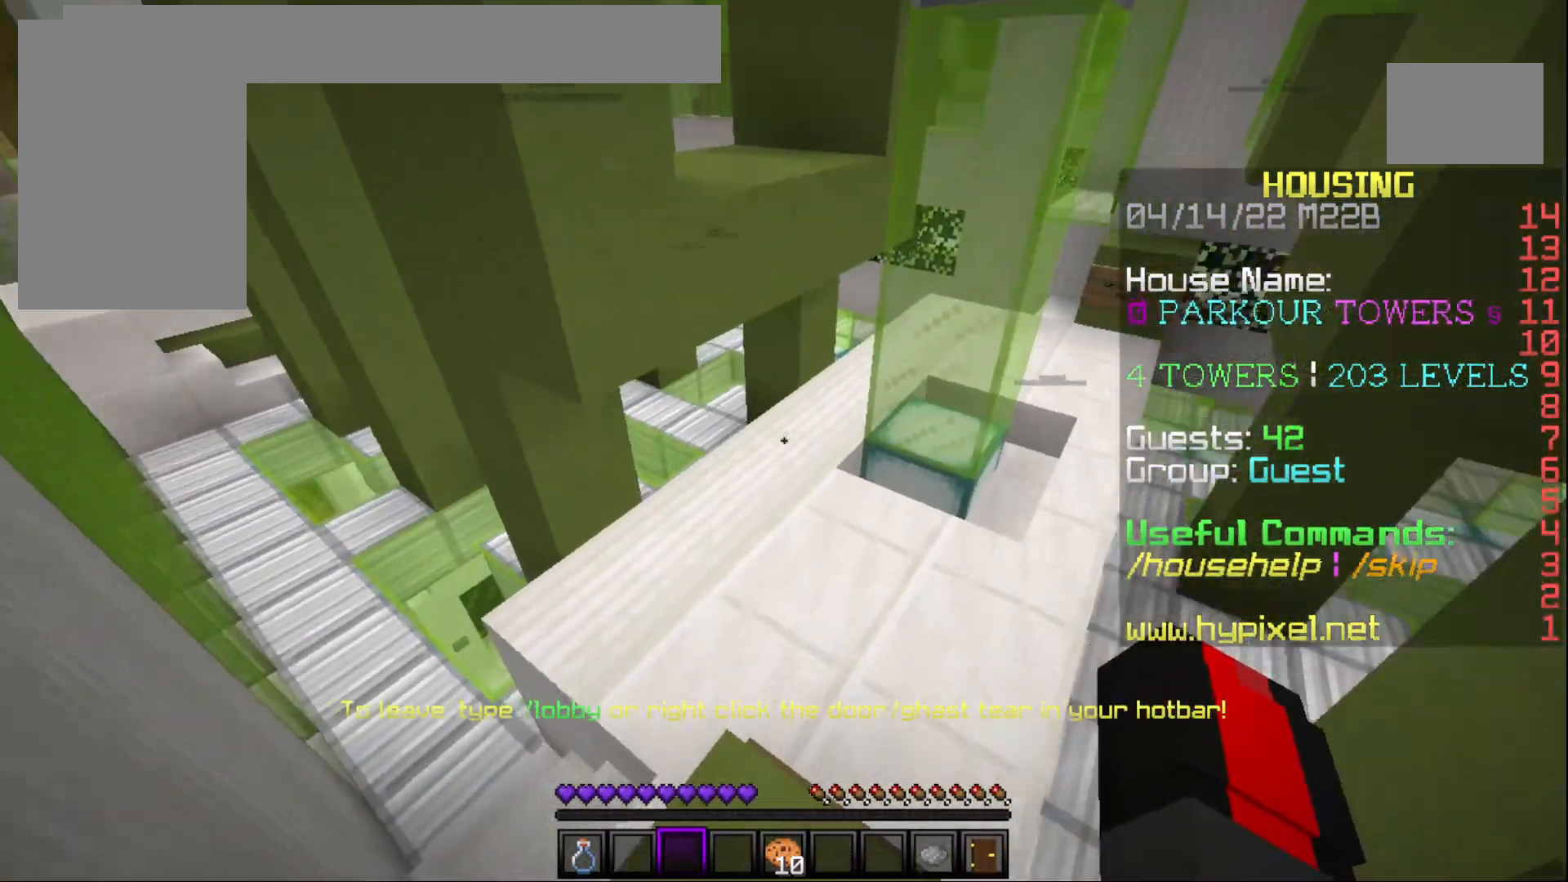
{"keys": ["w"], "mouse": [], "events": [[433, "w", "down"]]}
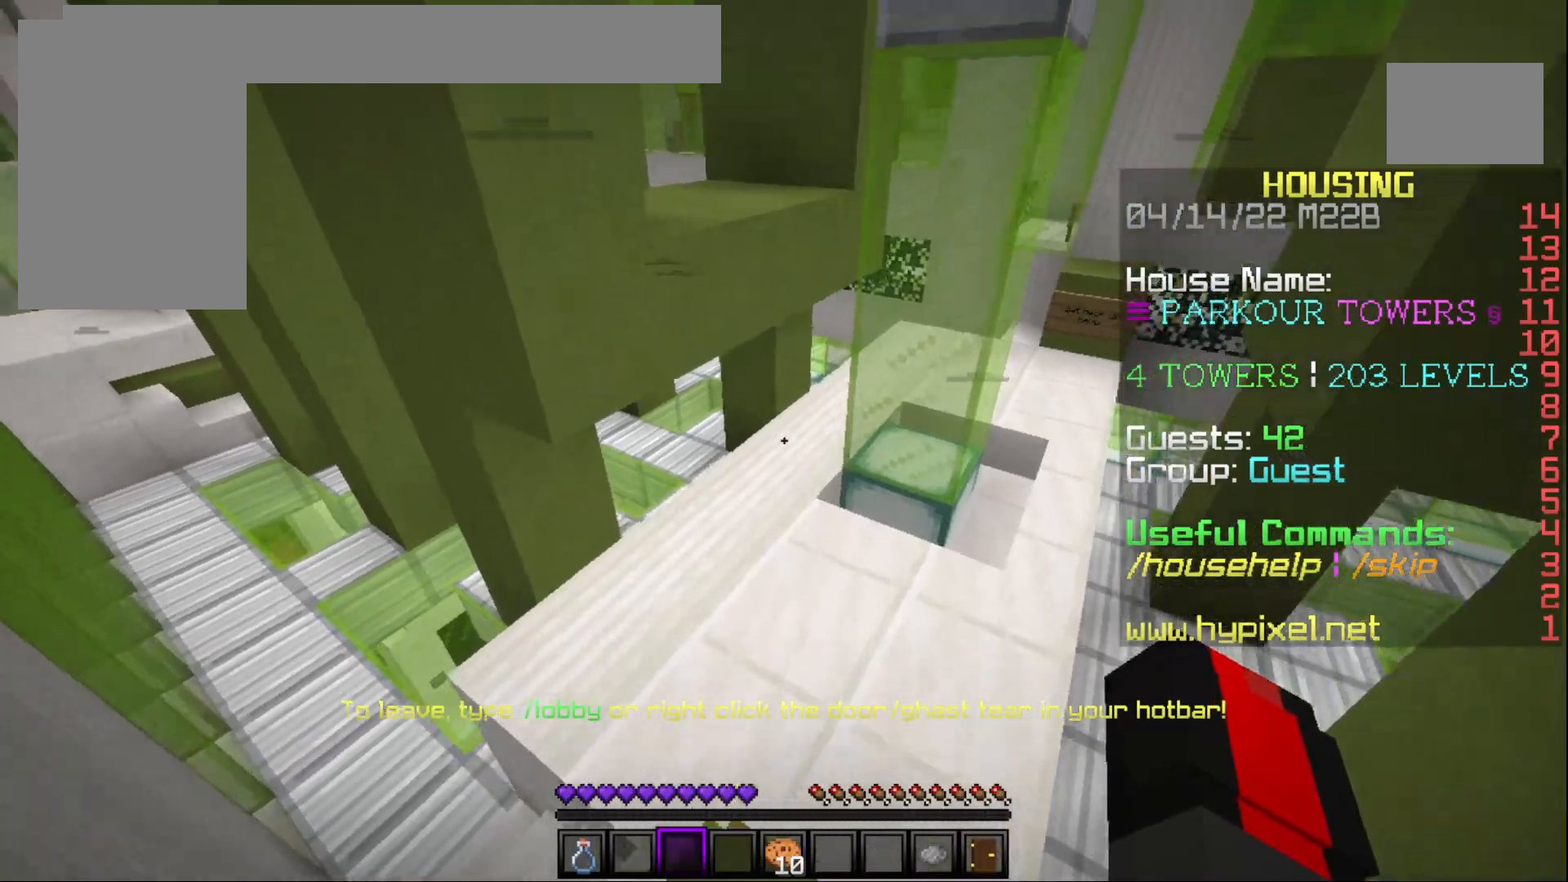
{"keys": ["w"], "mouse": [], "events": []}
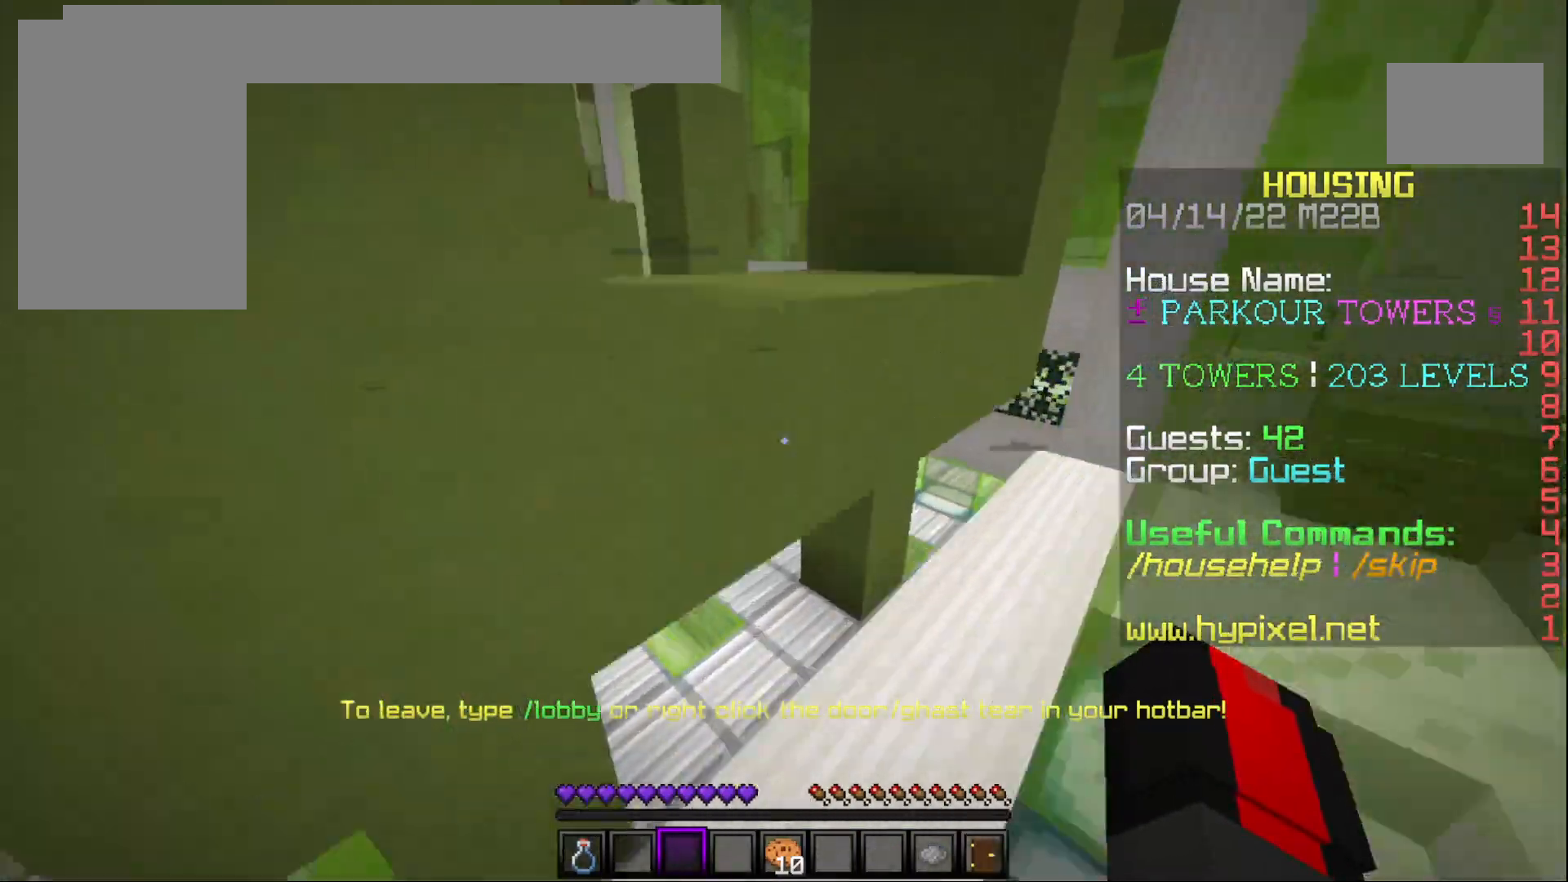
{"keys": ["w"], "mouse": [], "events": [[183, "w", "up"], [283, "a", "down"], [383, "a", "up"], [450, "w", "down"]]}
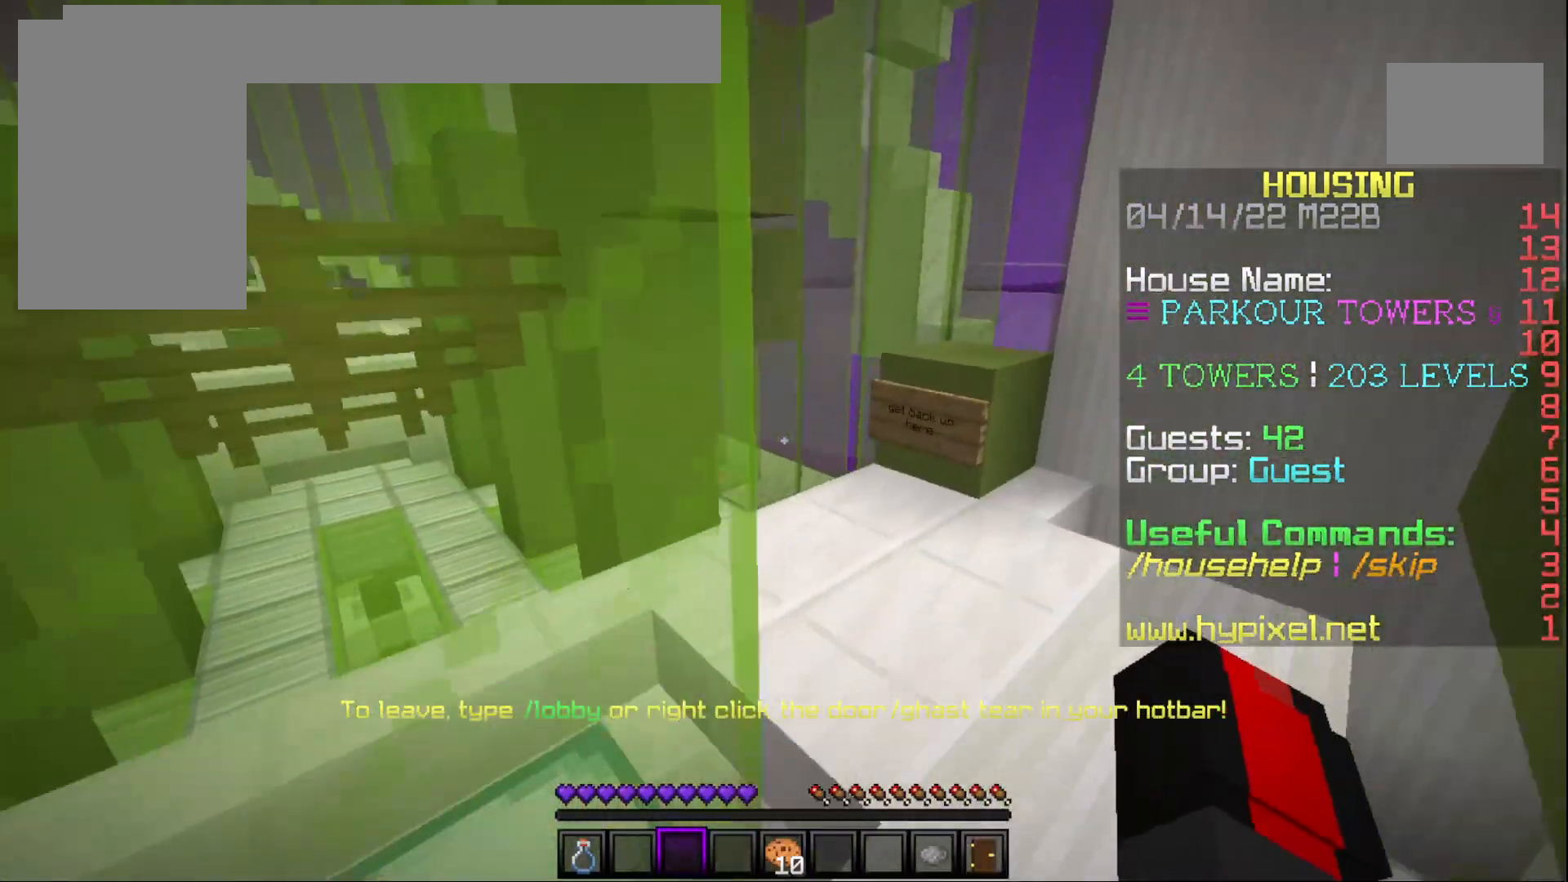
{"keys": ["w"], "mouse": [], "events": []}
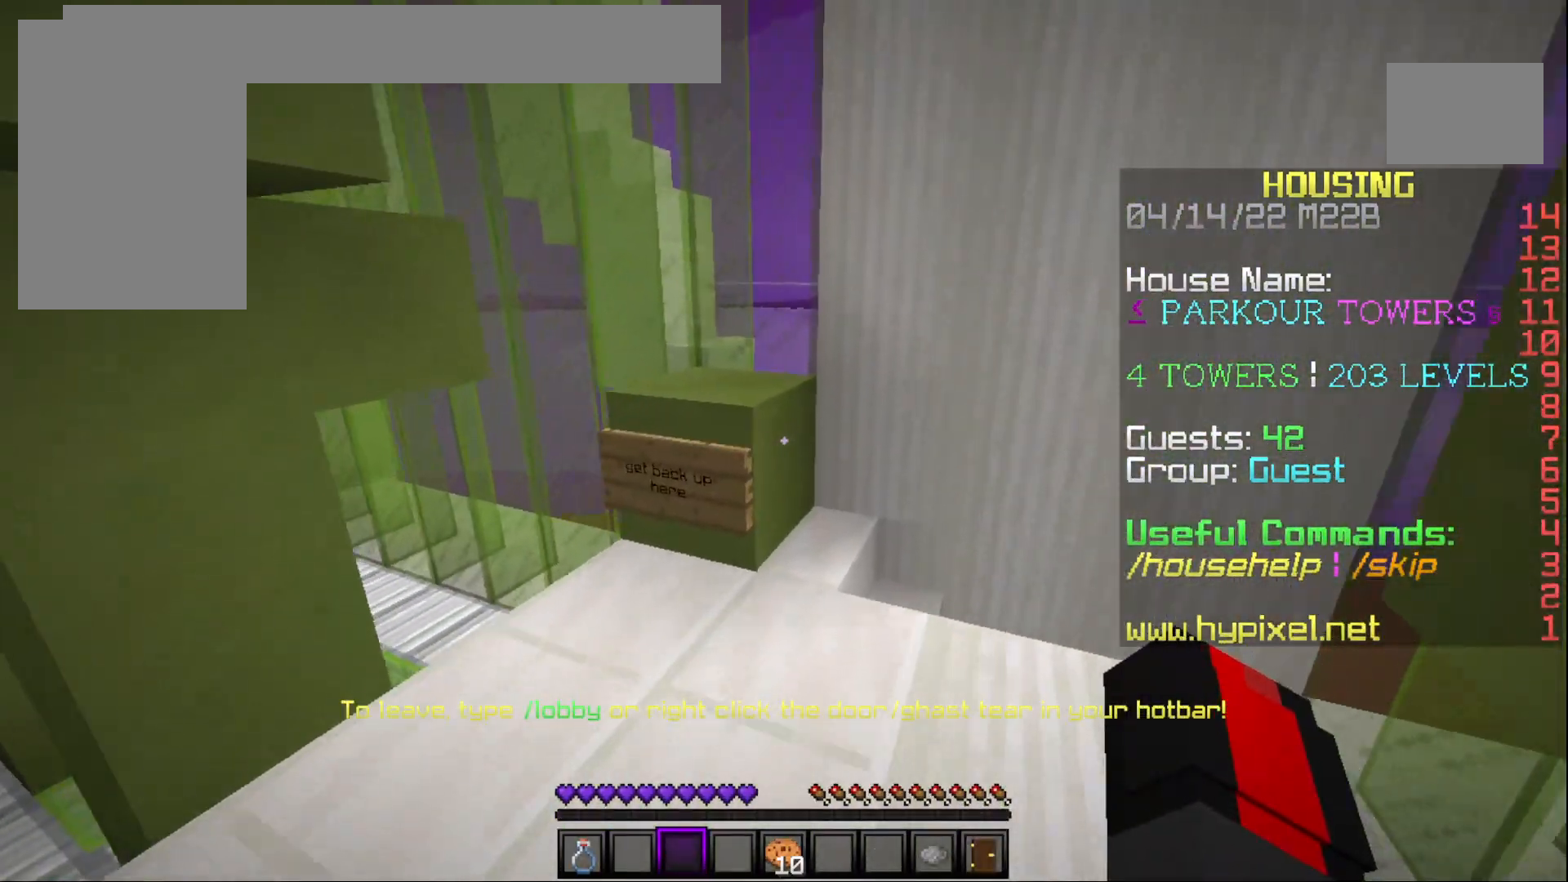
{"keys": [], "mouse": [], "events": [[133, "a", "down"], [450, "a", "up"], [450, "w", "up"]]}
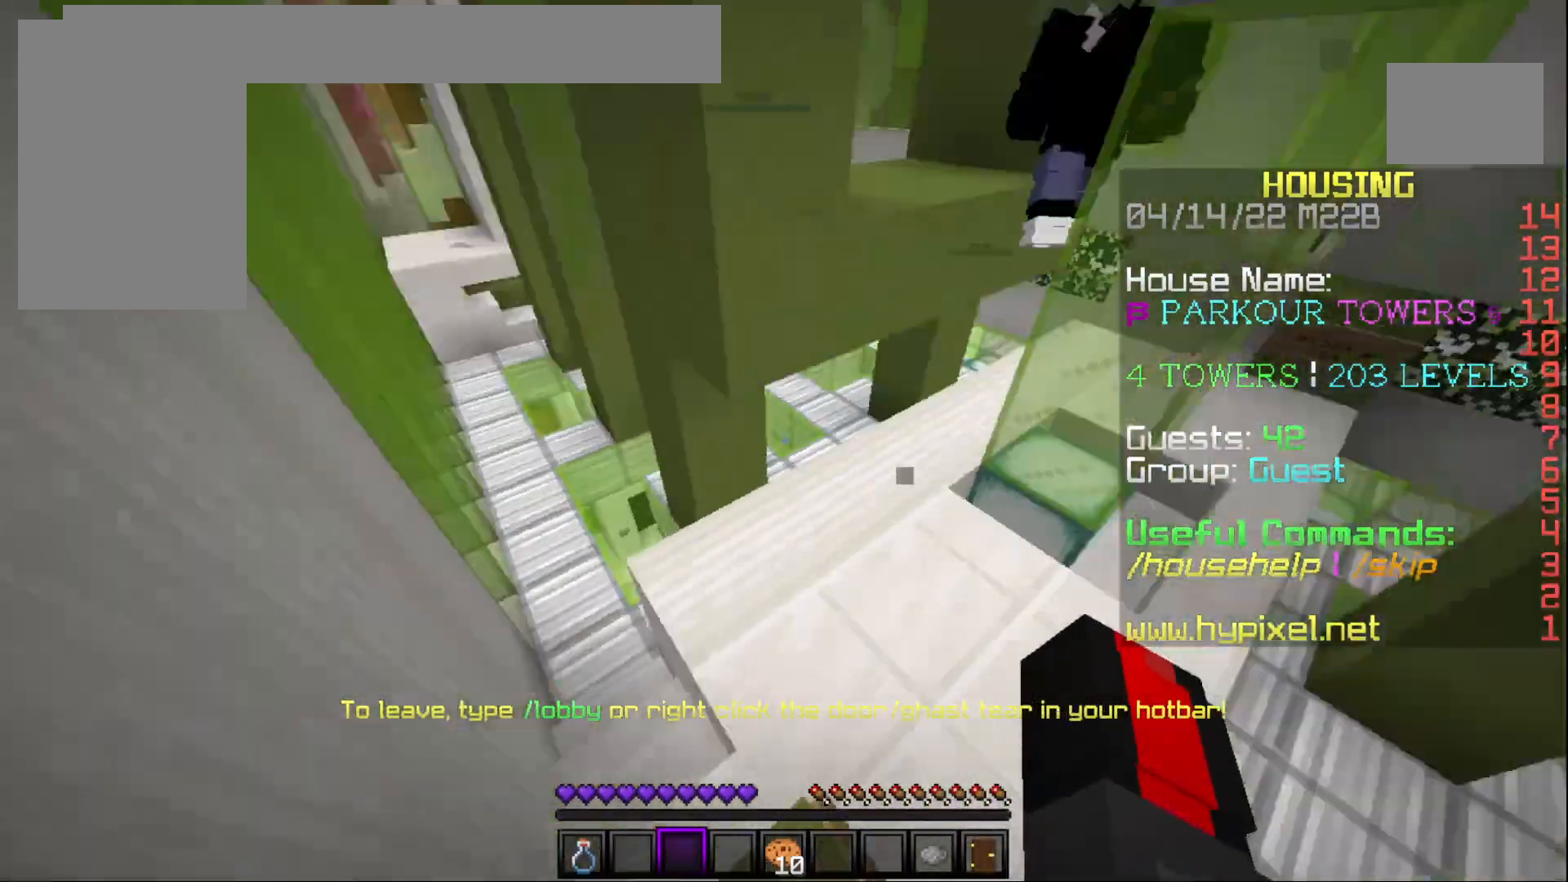
{"keys": [], "mouse": [], "events": []}
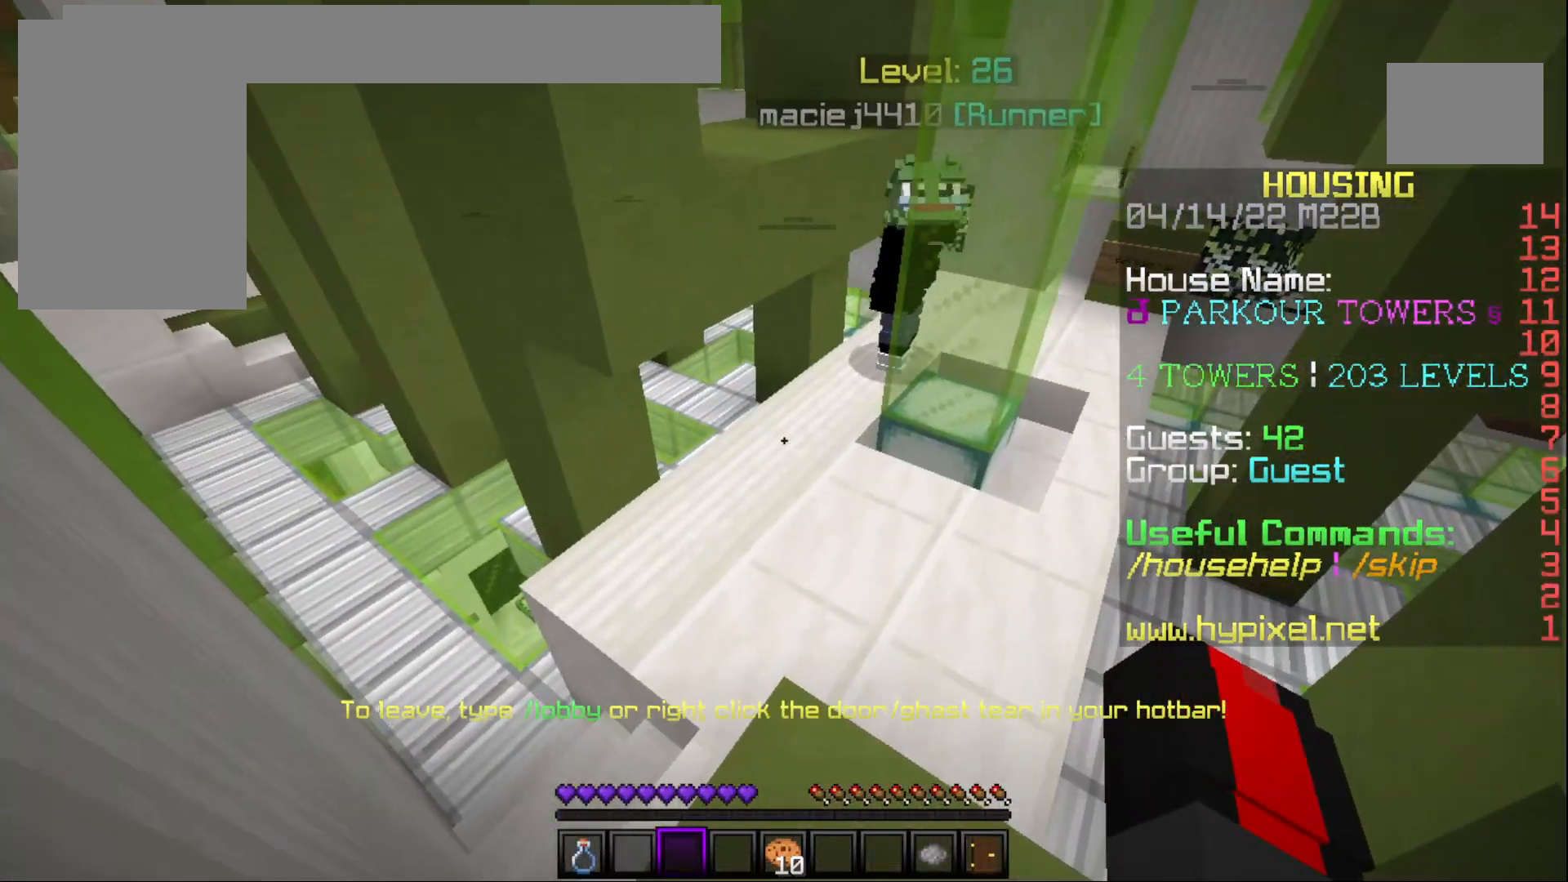
{"keys": ["w"], "mouse": [], "events": [[50, "w", "down"]]}
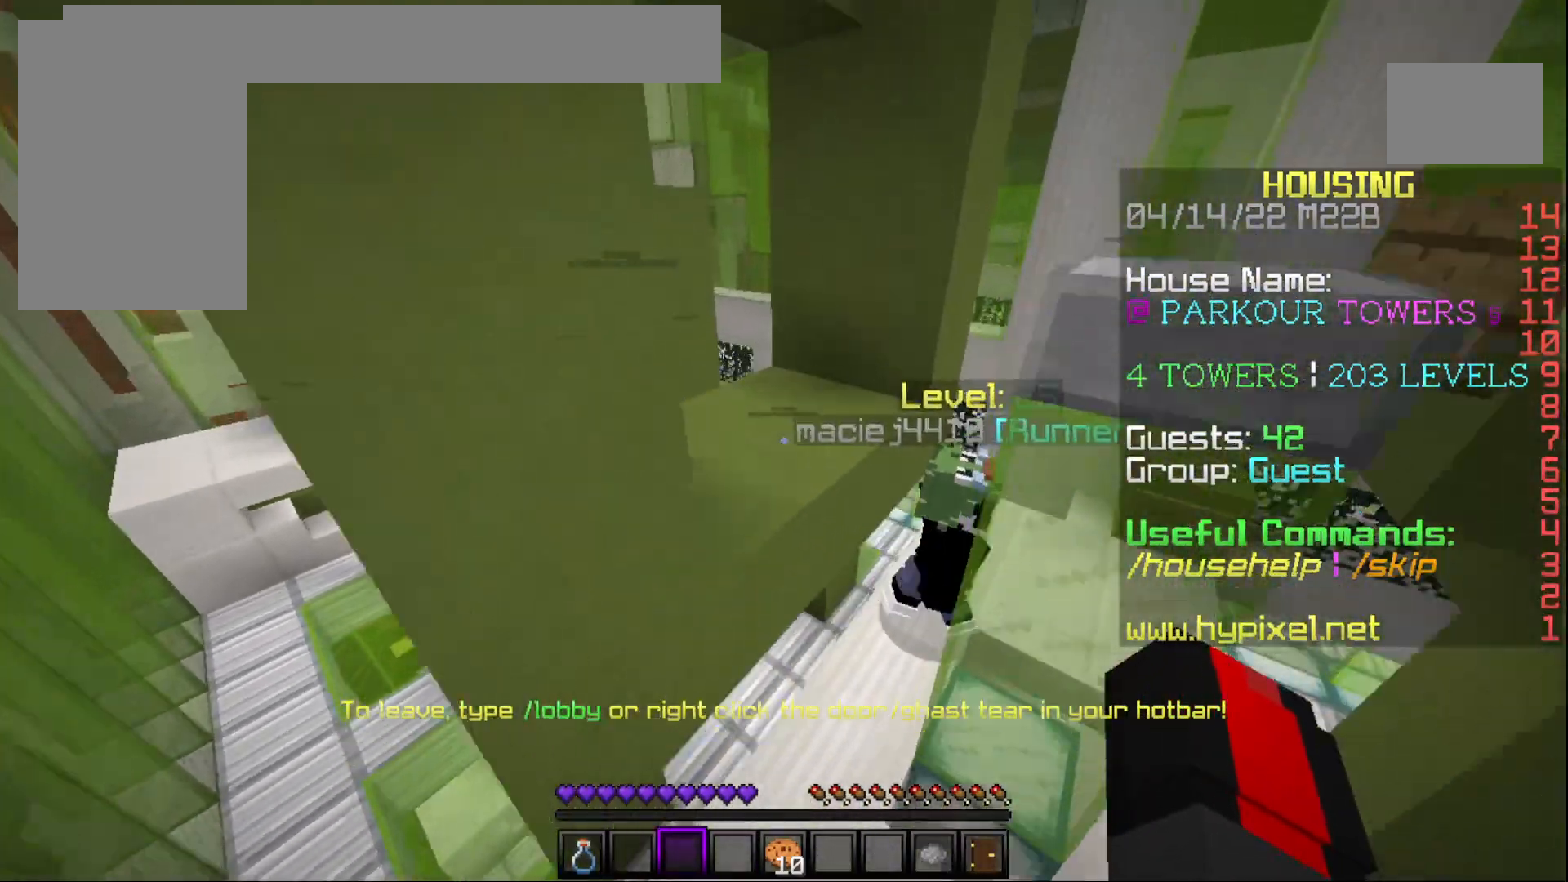
{"keys": ["w"], "mouse": [], "events": []}
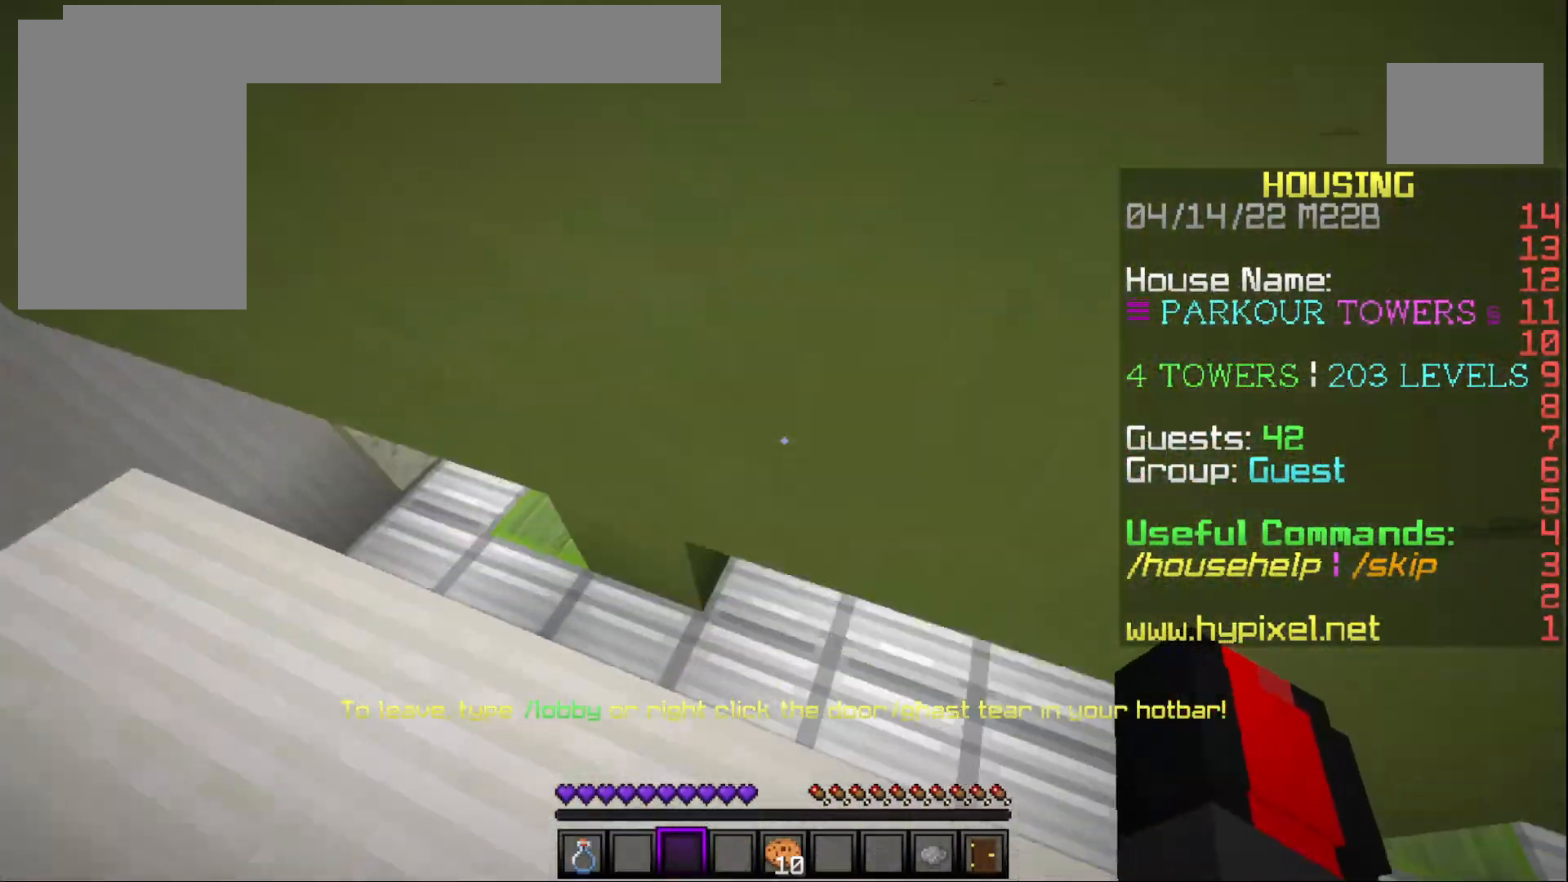
{"keys": [], "mouse": [], "events": [[400, "w", "up"]]}
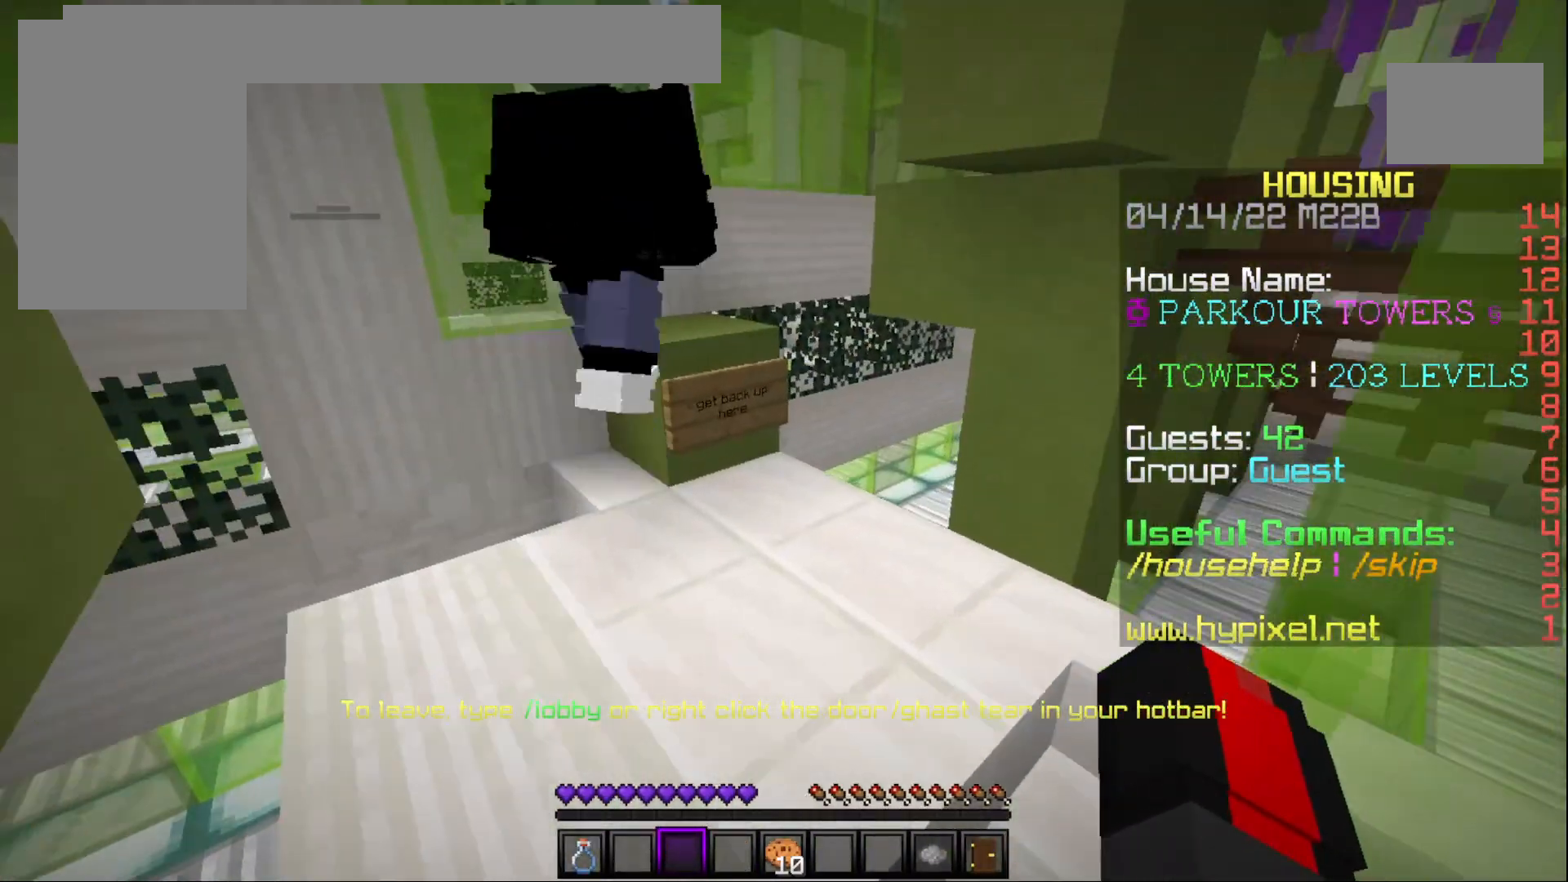
{"keys": ["a", "w"], "mouse": [], "events": [[67, "w", "down"], [483, "a", "down"]]}
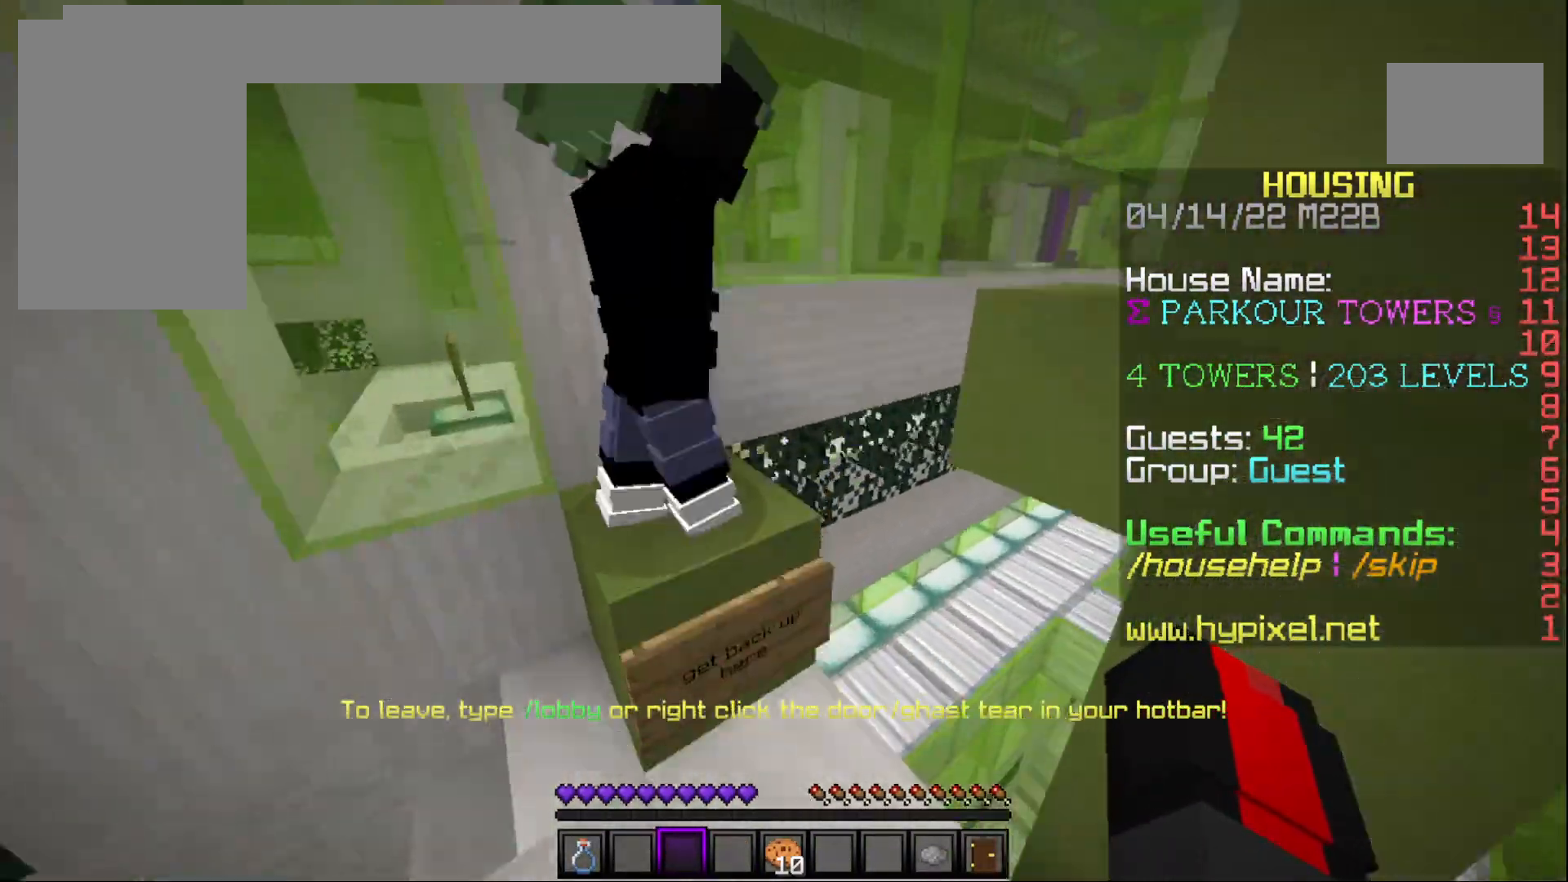
{"keys": ["d"], "mouse": [], "events": [[100, "w", "up"], [183, "s", "down"], [250, "a", "up"], [333, "d", "down"], [367, "s", "up"]]}
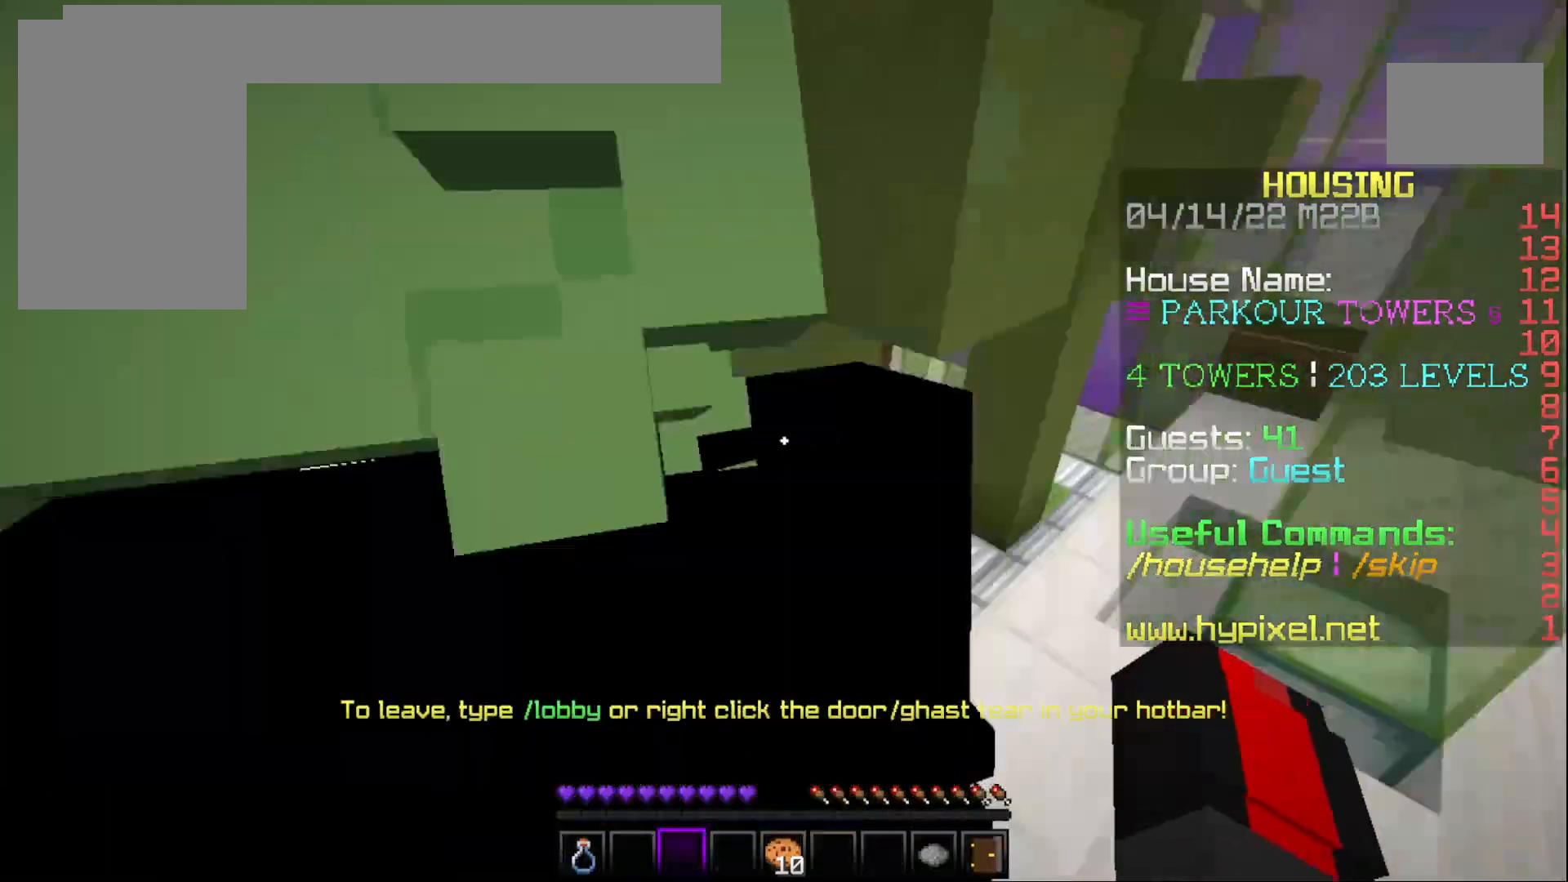
{"keys": ["w"], "mouse": [], "events": [[17, "d", "up"], [350, "w", "down"]]}
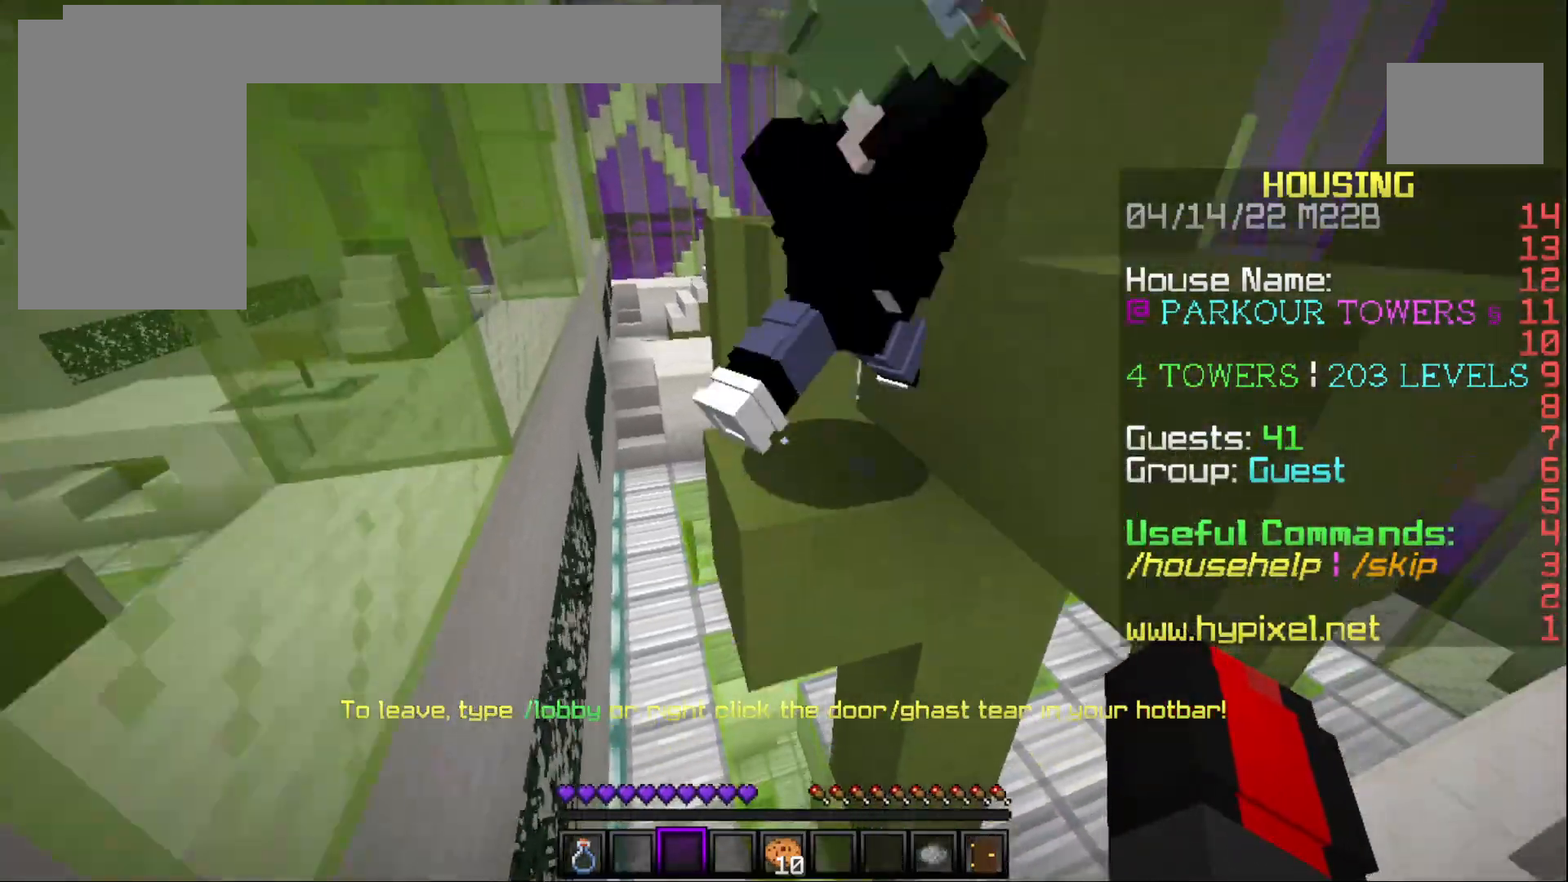
{"keys": [], "mouse": [], "events": [[267, "w", "up"]]}
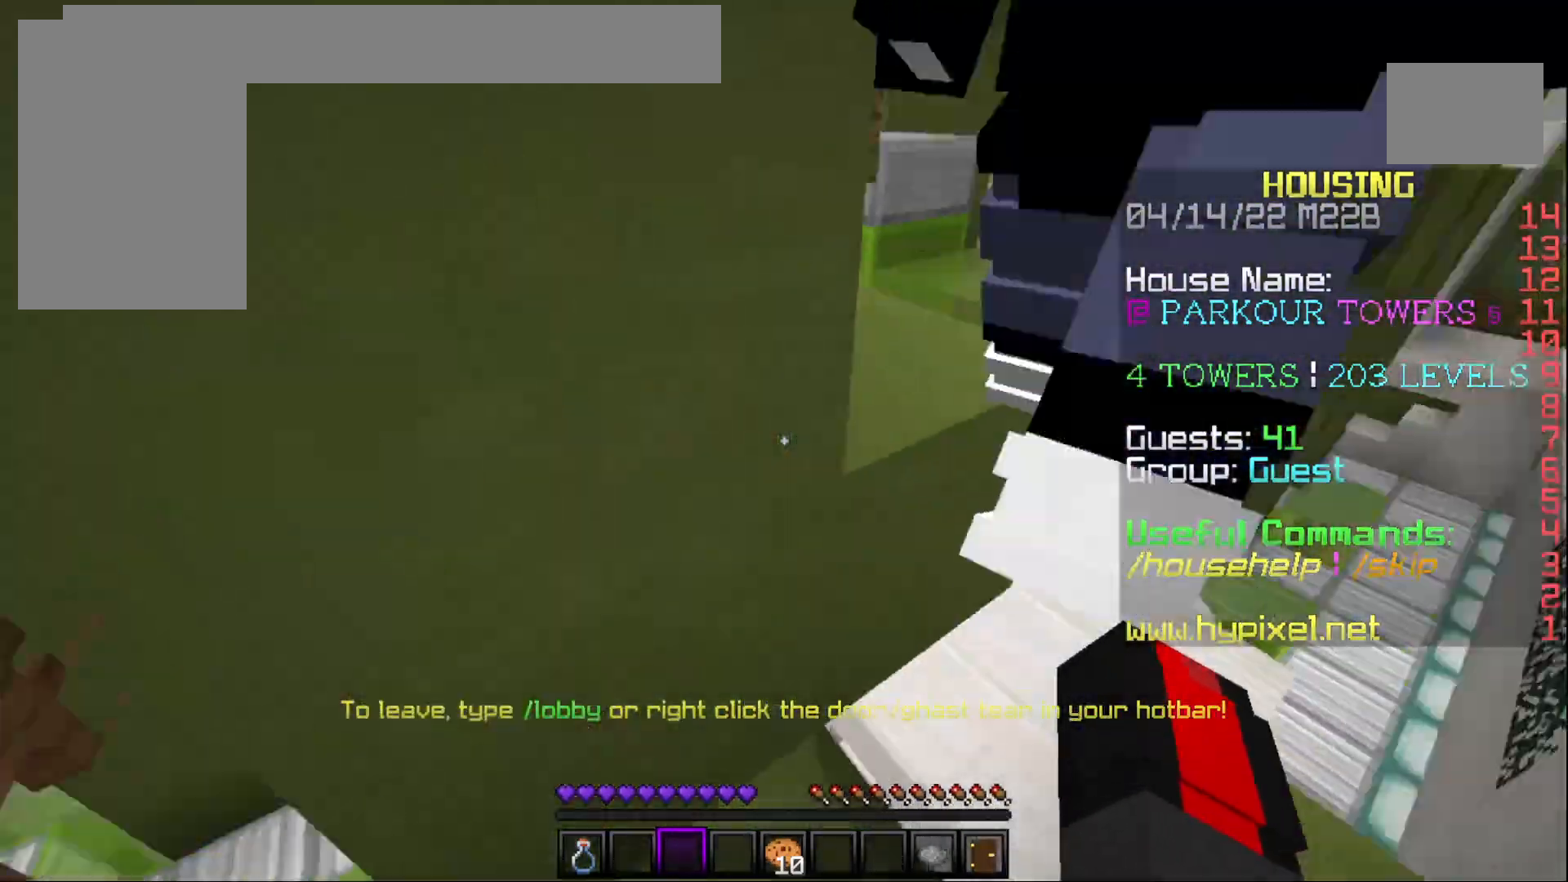
{"keys": ["w"], "mouse": [], "events": [[317, "w", "down"]]}
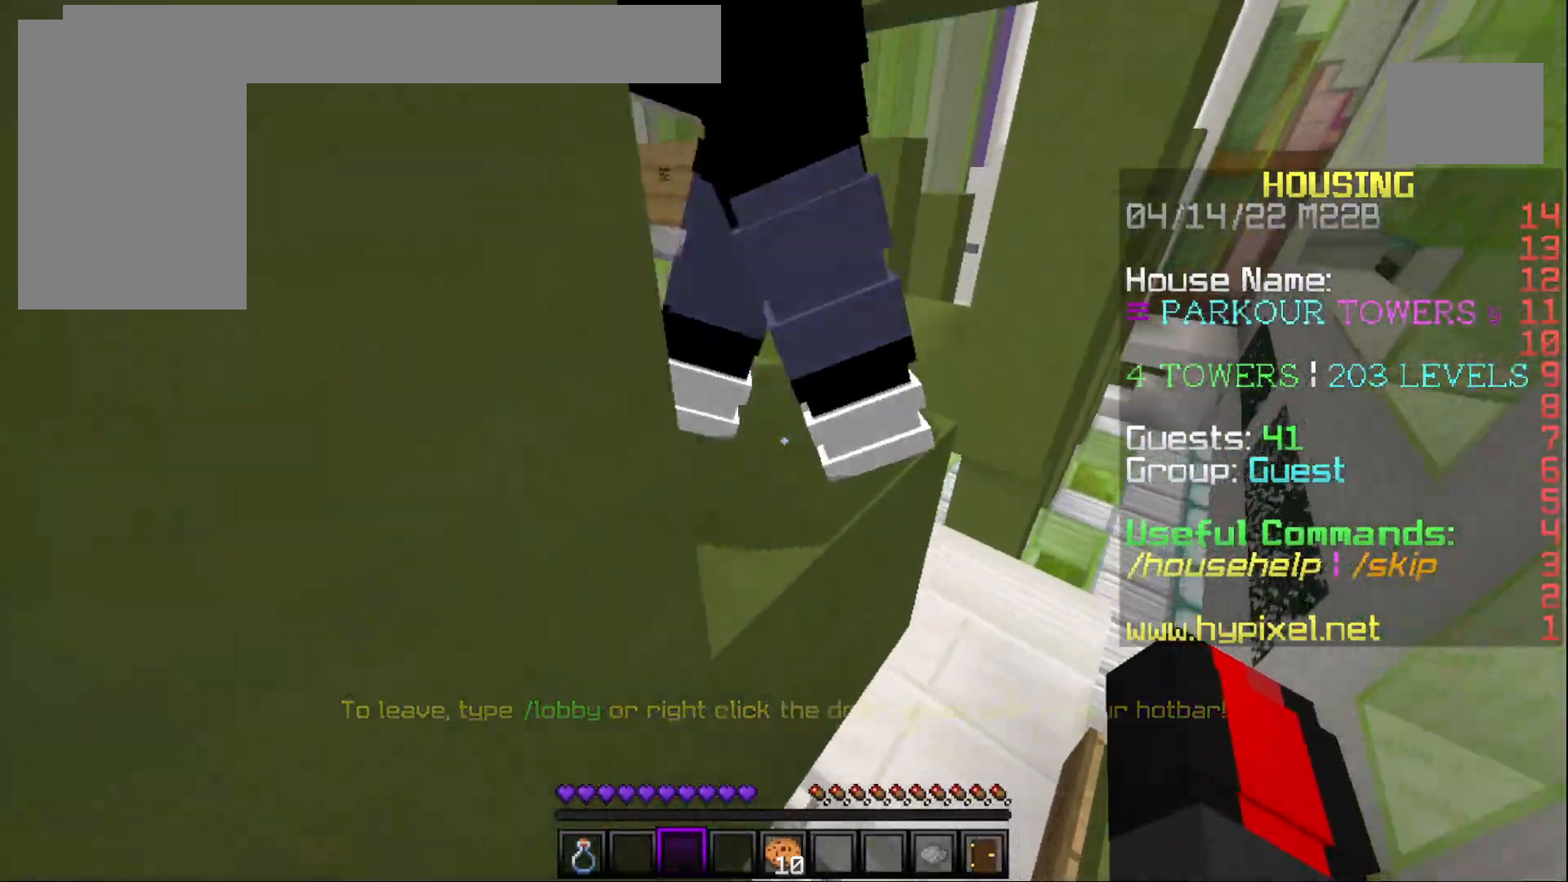
{"keys": ["a"], "mouse": [], "events": [[133, "a", "down"], [400, "w", "up"]]}
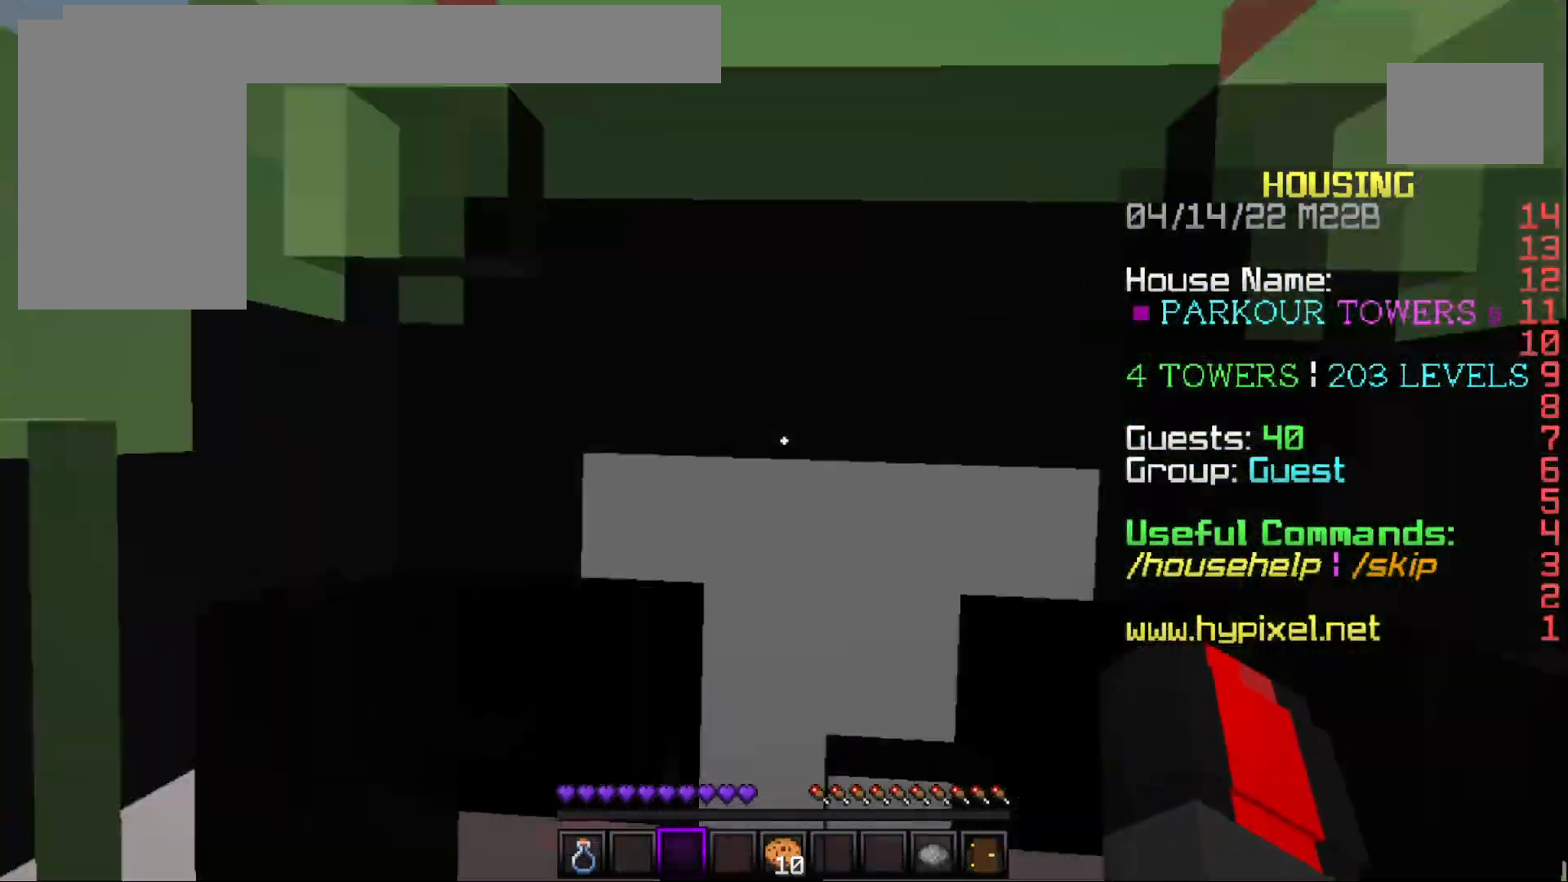
{"keys": ["s"], "mouse": [], "events": [[83, "a", "up"], [483, "s", "down"]]}
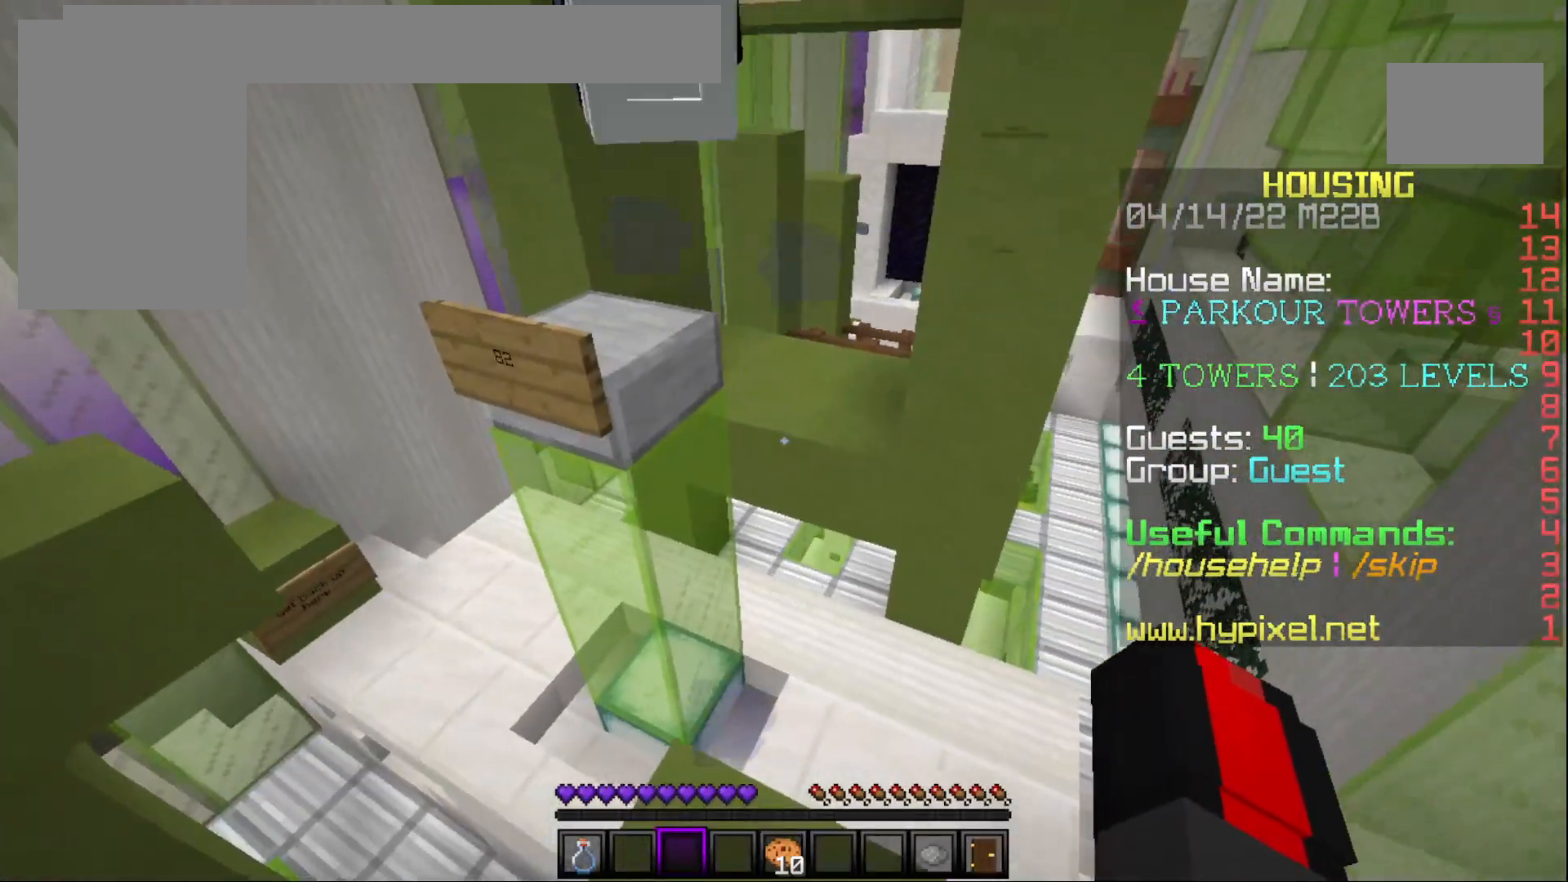
{"keys": ["w"], "mouse": [], "events": [[50, "s", "up"], [383, "w", "down"]]}
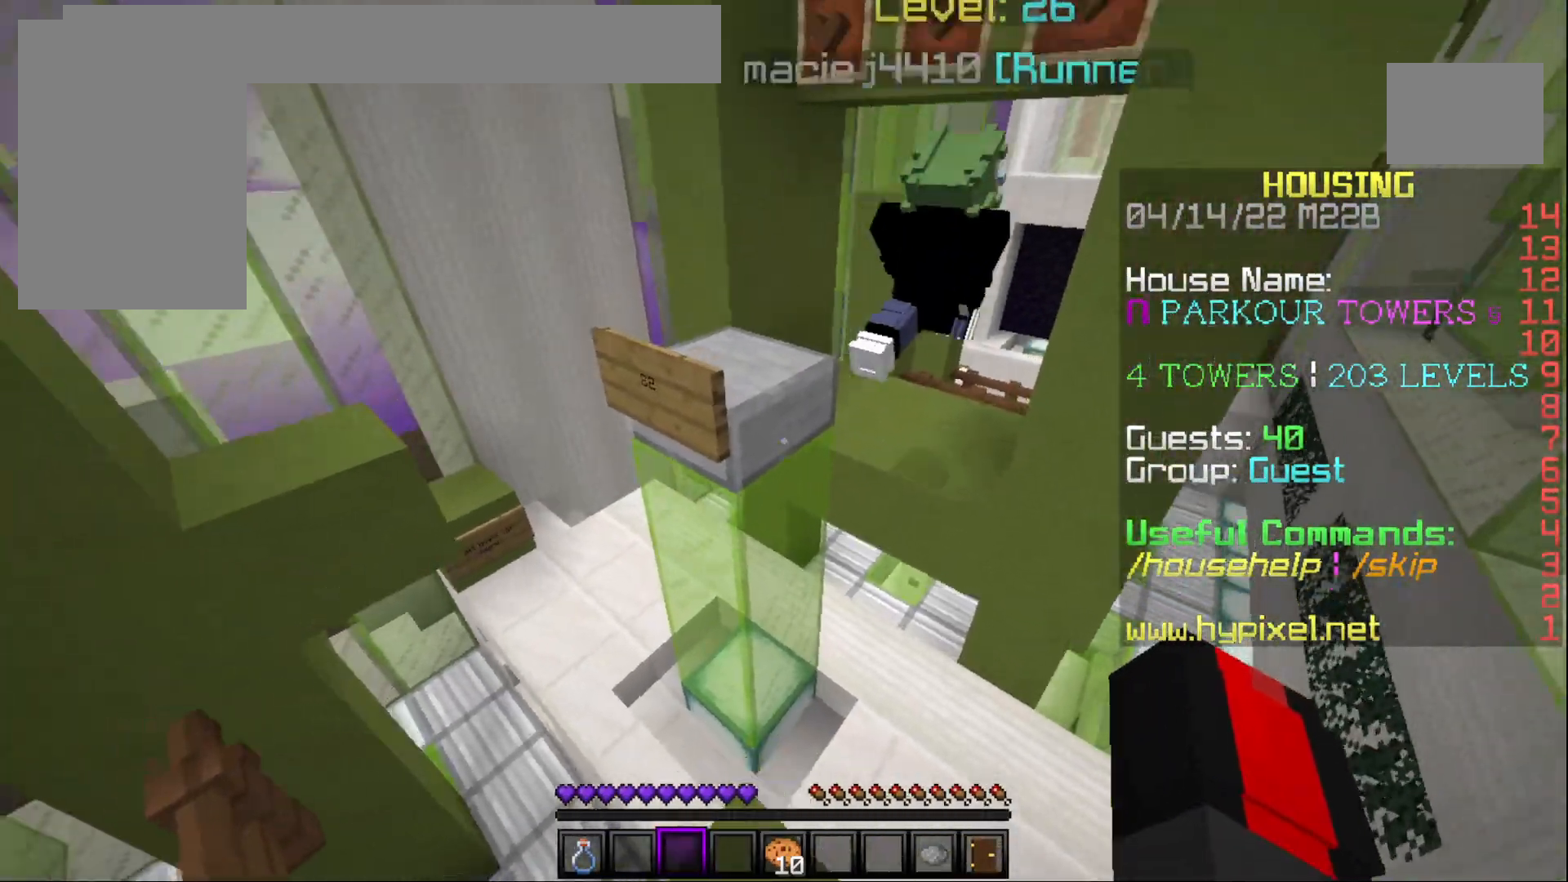
{"keys": ["w"], "mouse": [], "events": []}
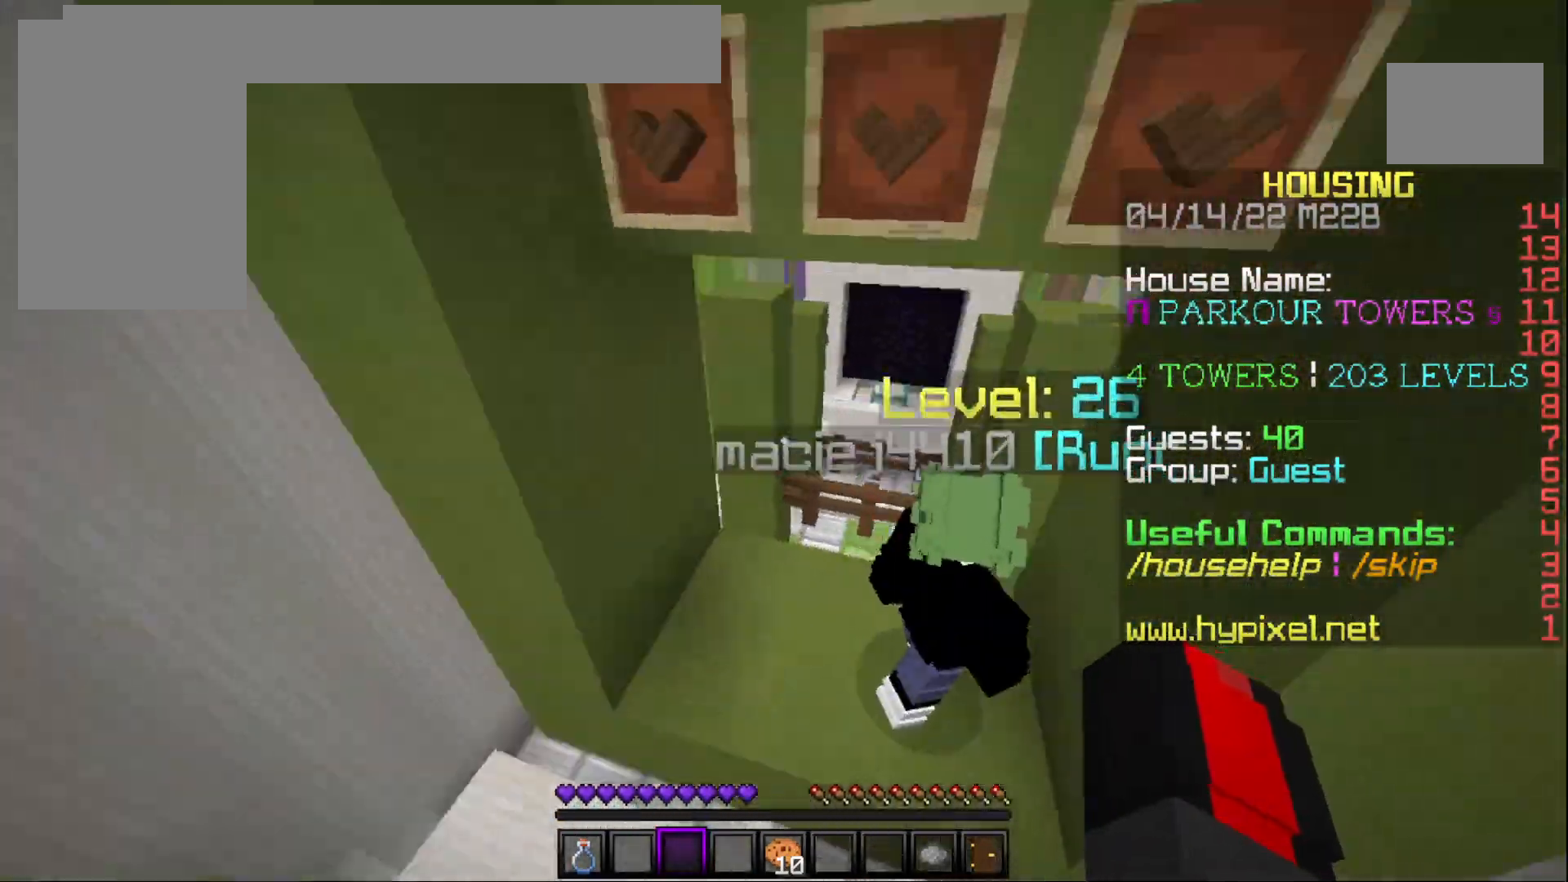
{"keys": [], "mouse": [], "events": [[317, "w", "up"]]}
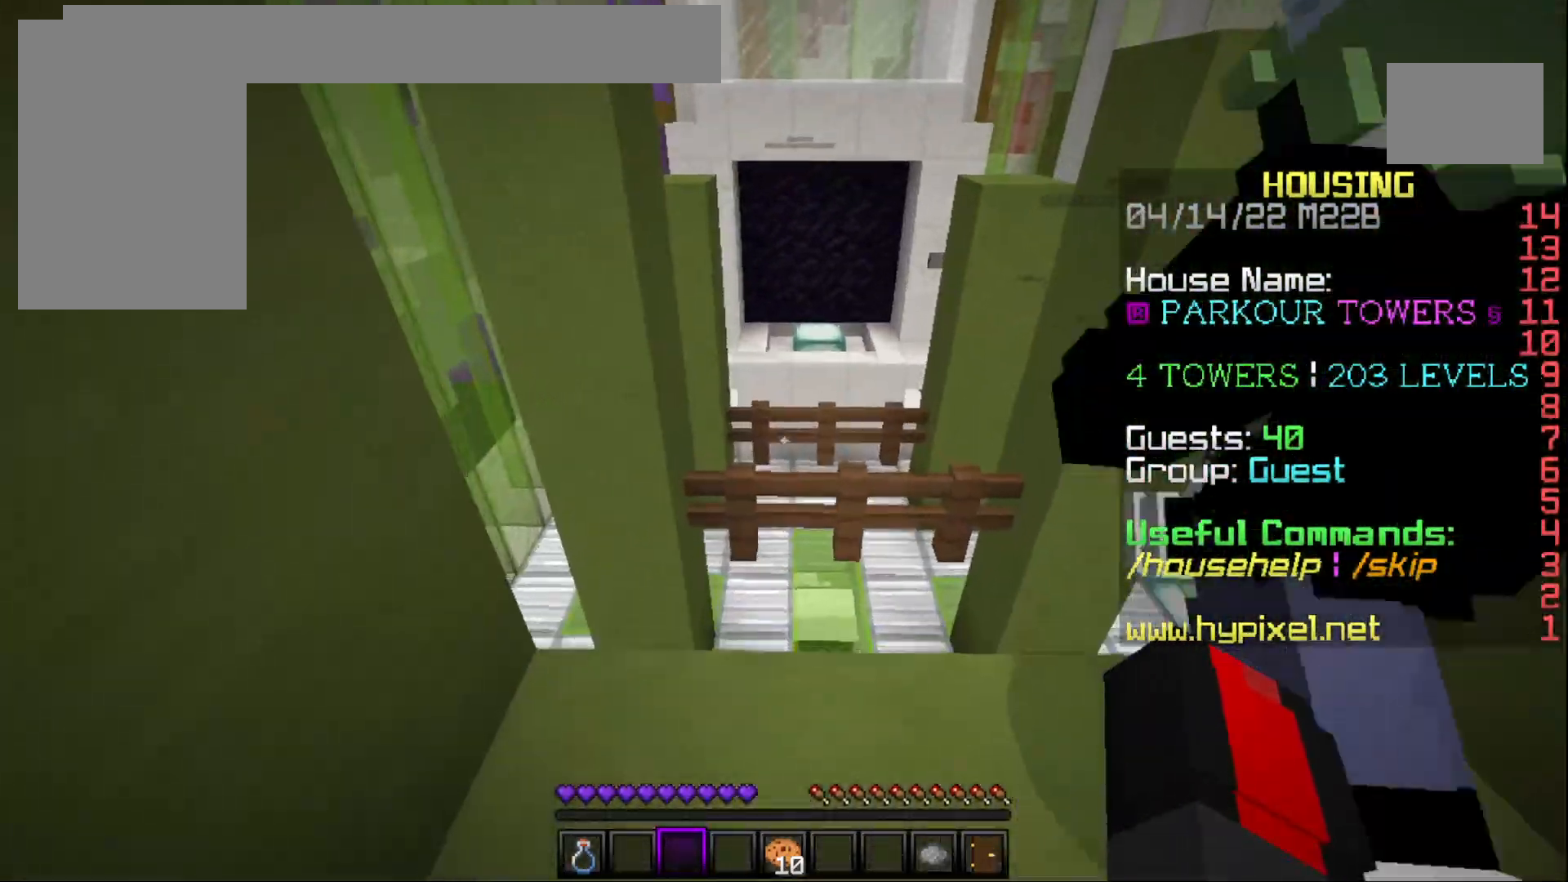
{"keys": ["w"], "mouse": [], "events": [[167, "w", "down"]]}
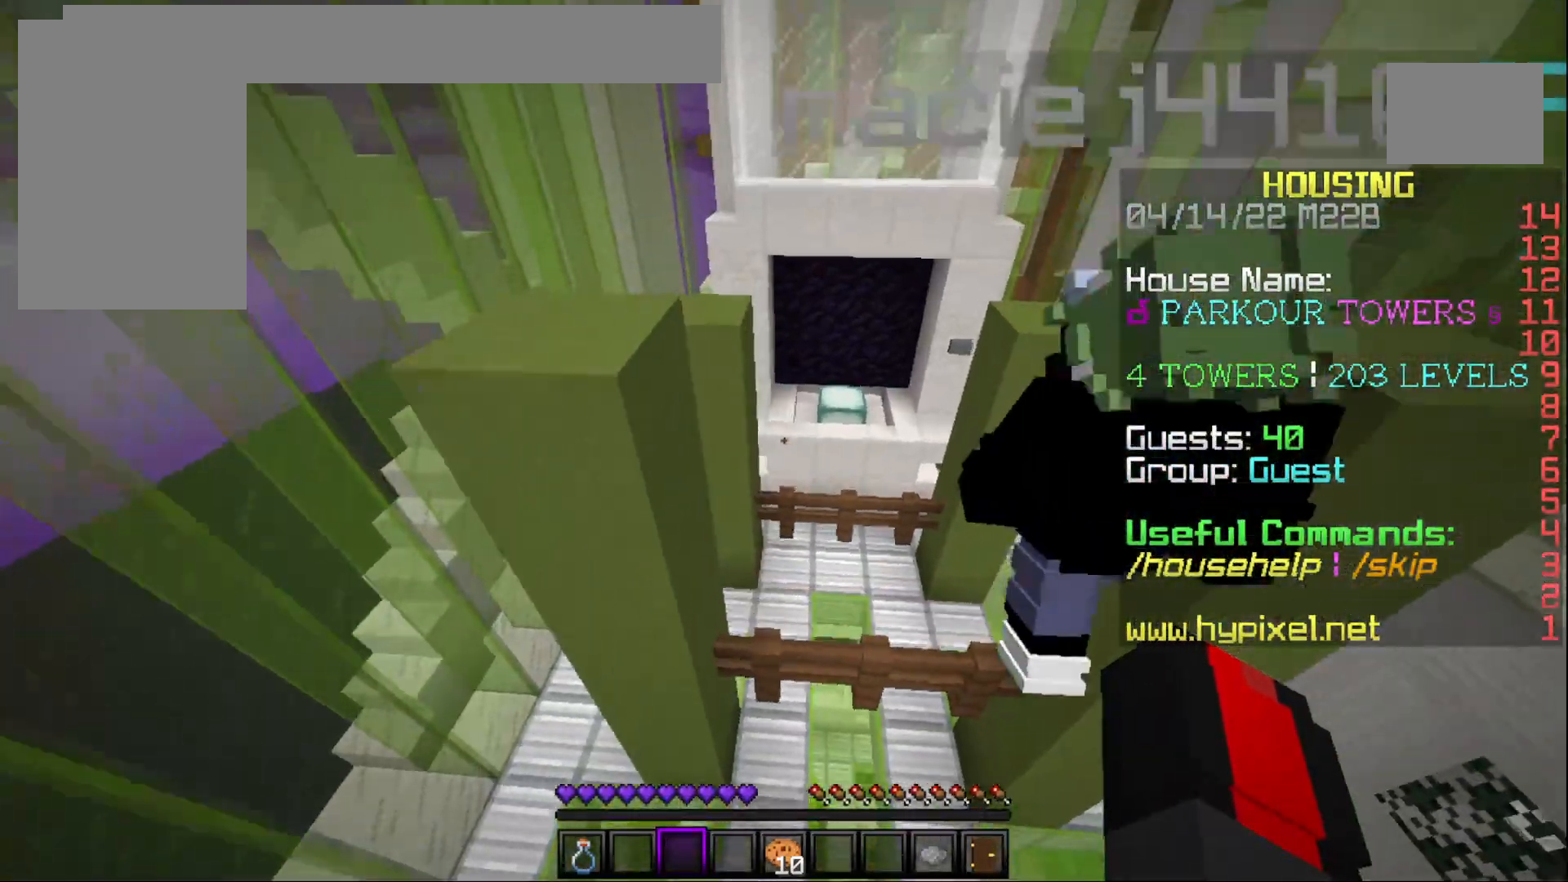
{"keys": [], "mouse": [], "events": [[150, "w", "up"]]}
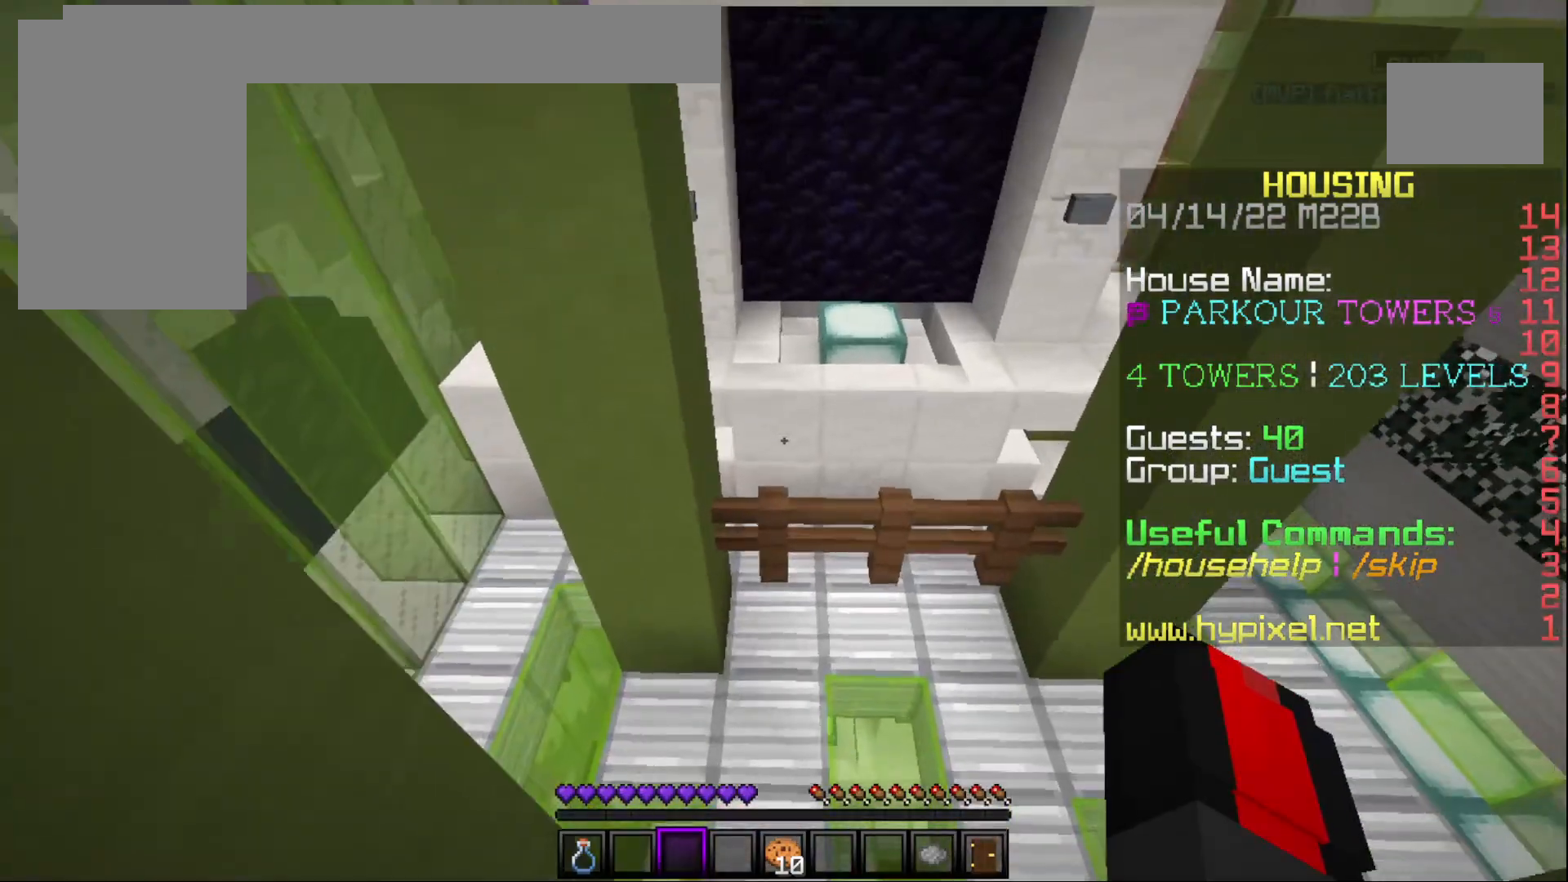
{"keys": [], "mouse": [], "events": [[33, "s", "down"], [467, "s", "up"]]}
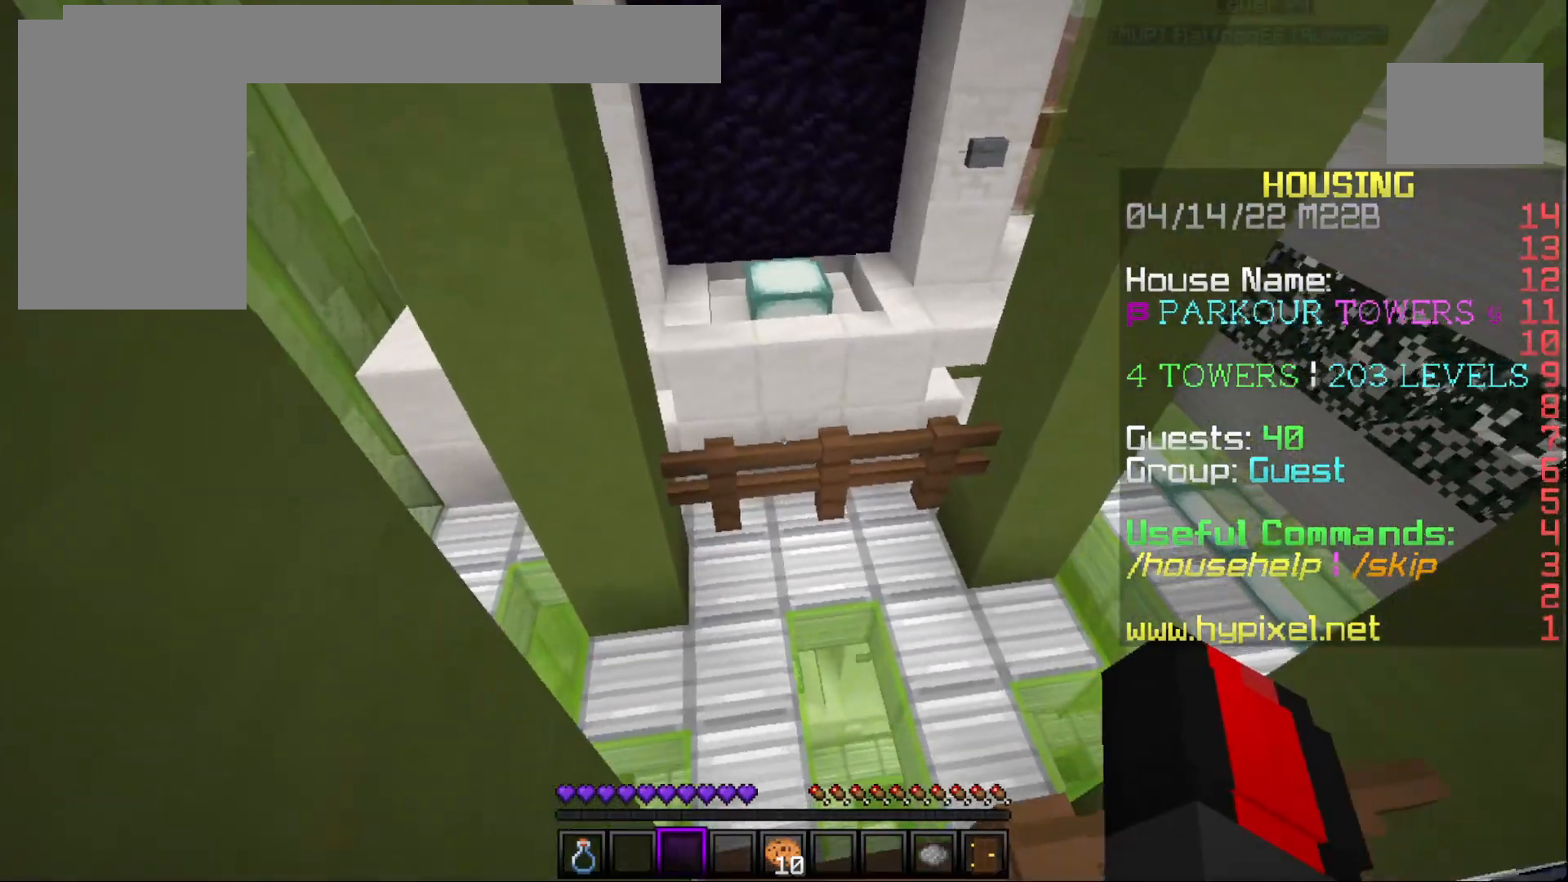
{"keys": ["w"], "mouse": [], "events": [[467, "w", "down"]]}
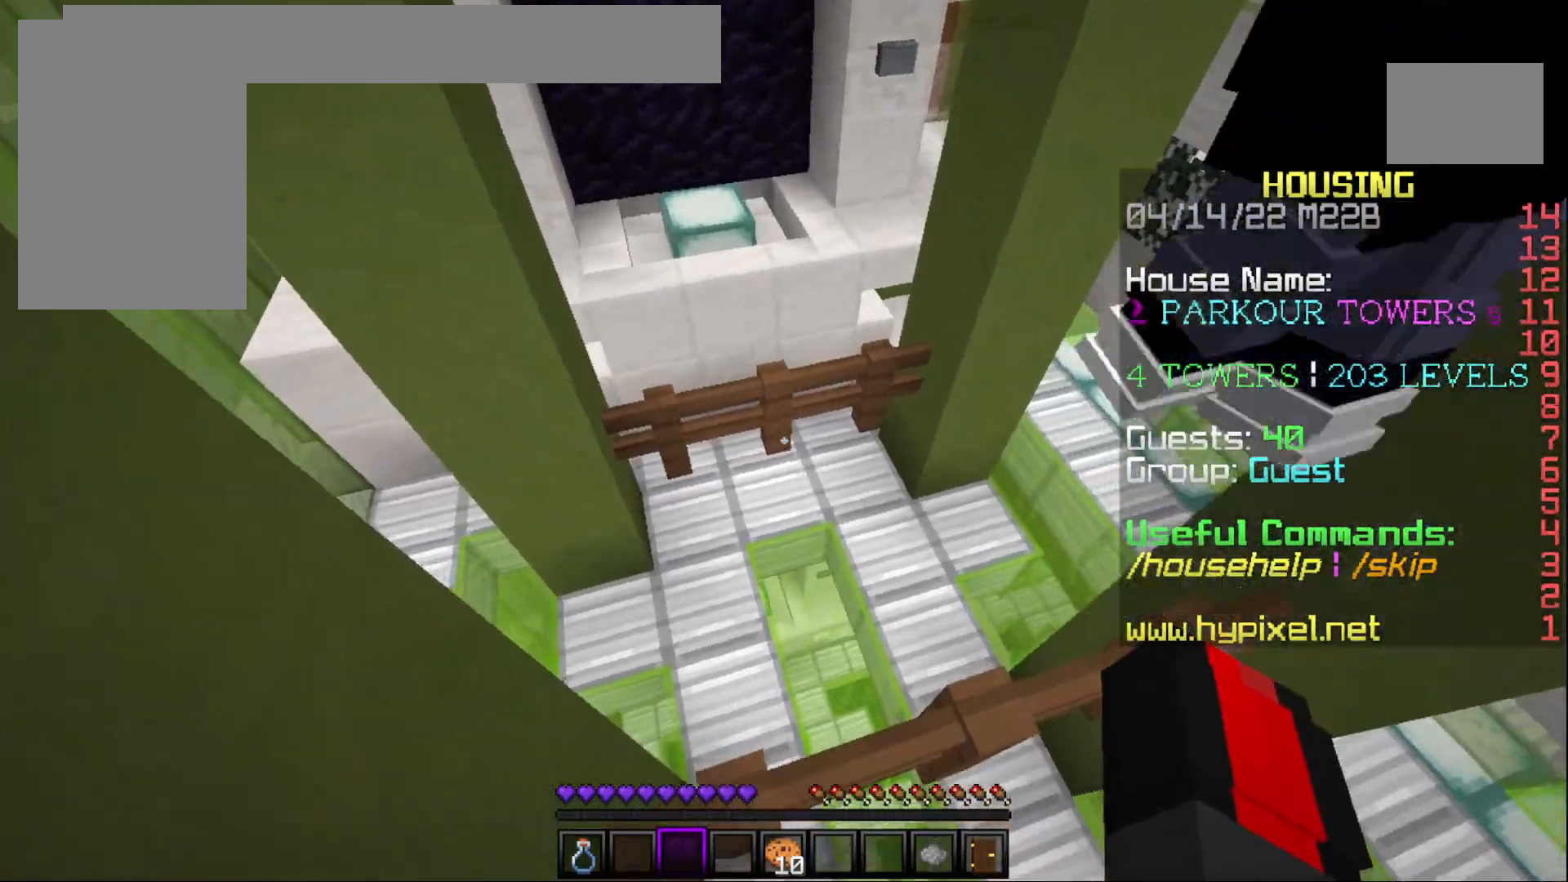
{"keys": [], "mouse": [], "events": [[483, "w", "up"]]}